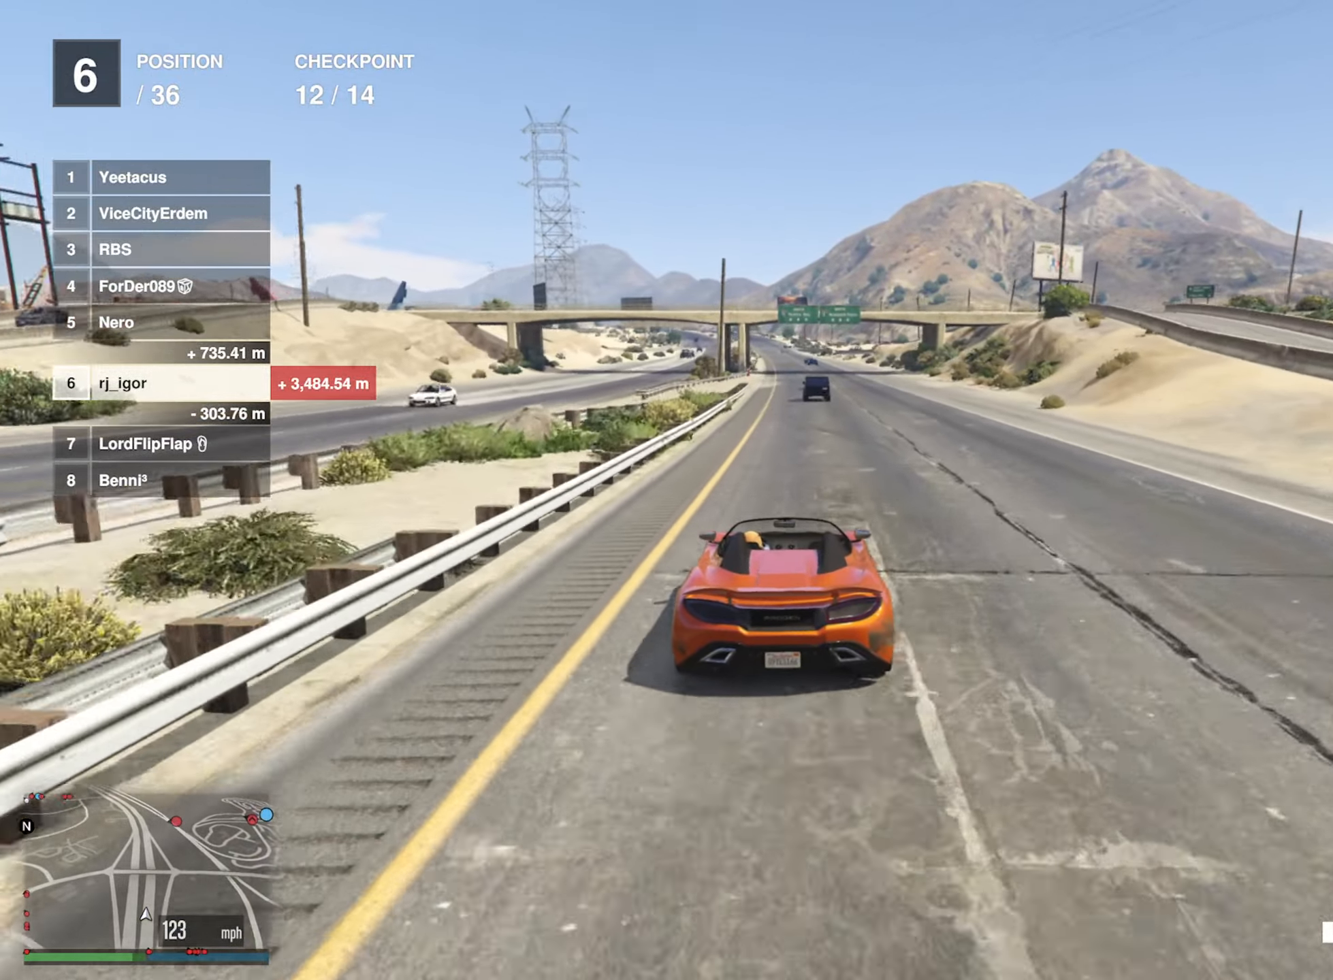
Gameplay with a controller (Xbox layout); each line is a JSON object with the inputs held at the frame after it. "events" lists button and stick changes between this image and that frame as [ms after this image, input, new state], when the widget could be followed in between.
{"buttons": ["R2"], "left_stick": "center", "right_stick": "center", "events": []}
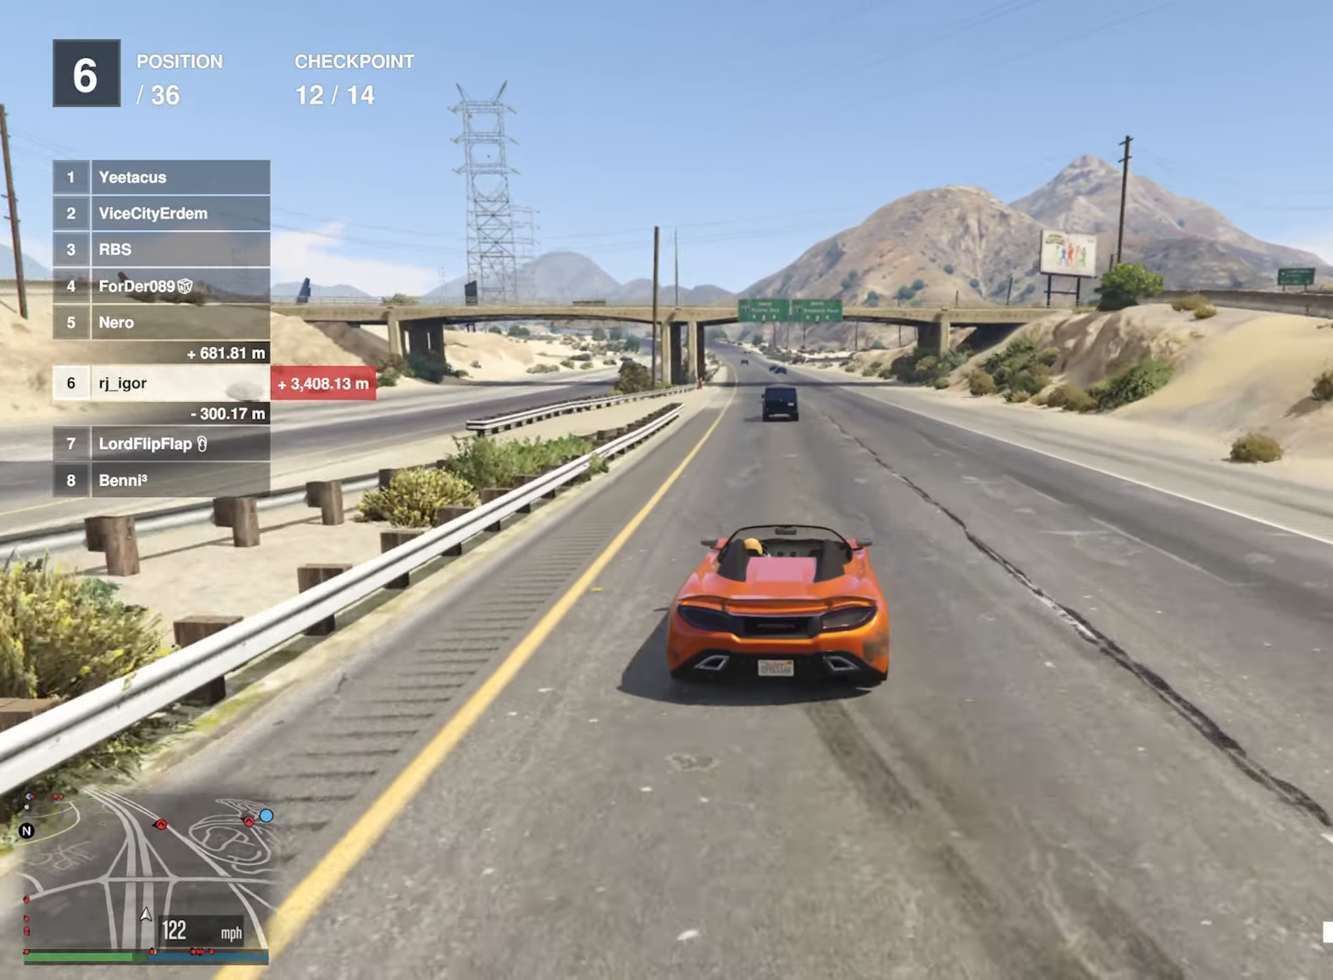
{"buttons": ["R2"], "left_stick": "center", "right_stick": "center", "events": []}
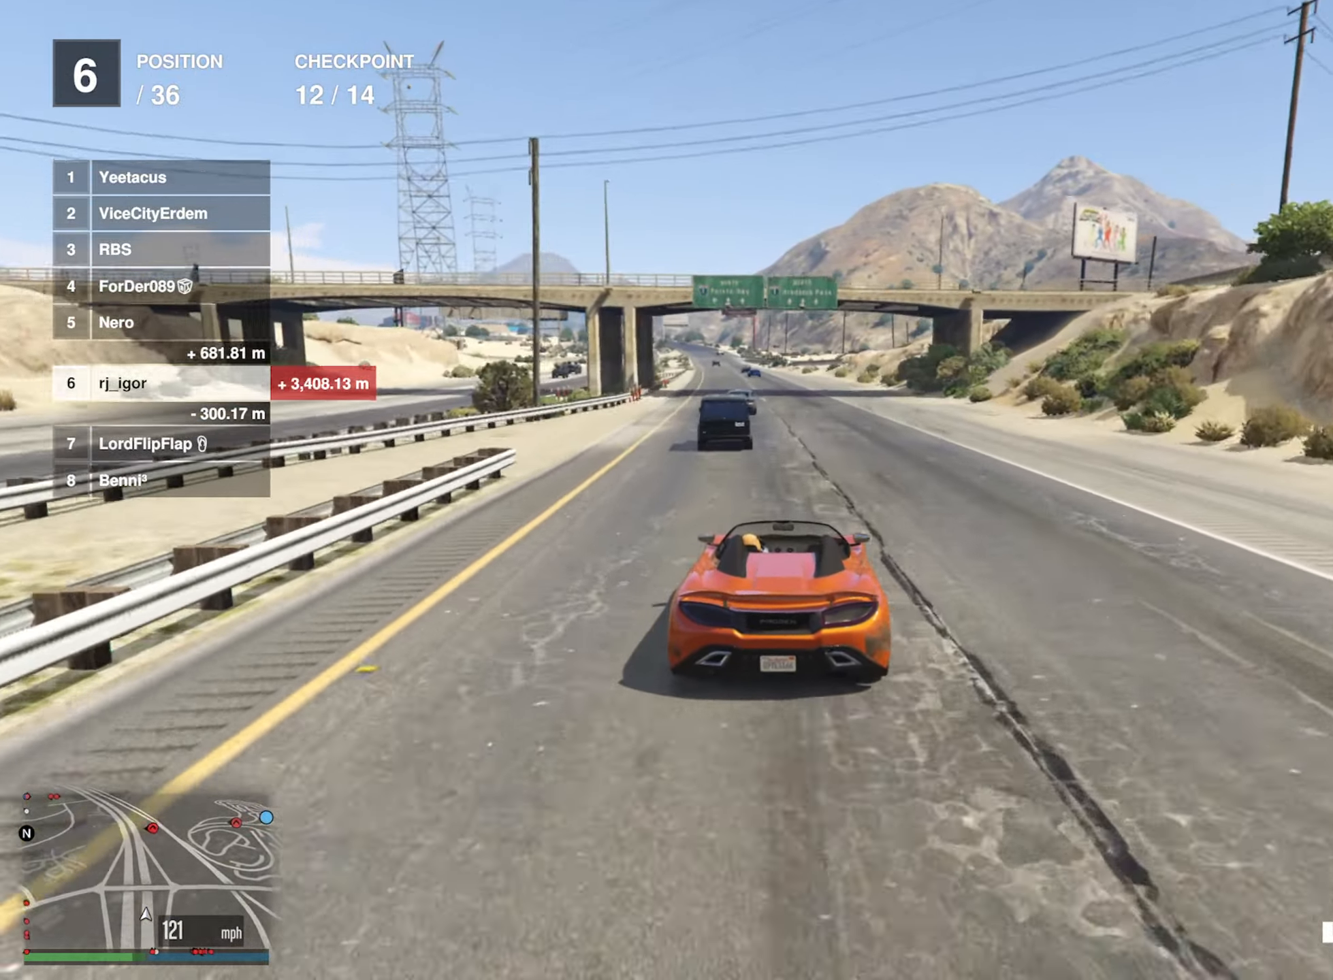
{"buttons": ["R2"], "left_stick": "center", "right_stick": "center", "events": [[383, "left_stick", "left"], [500, "left_stick", "center"]]}
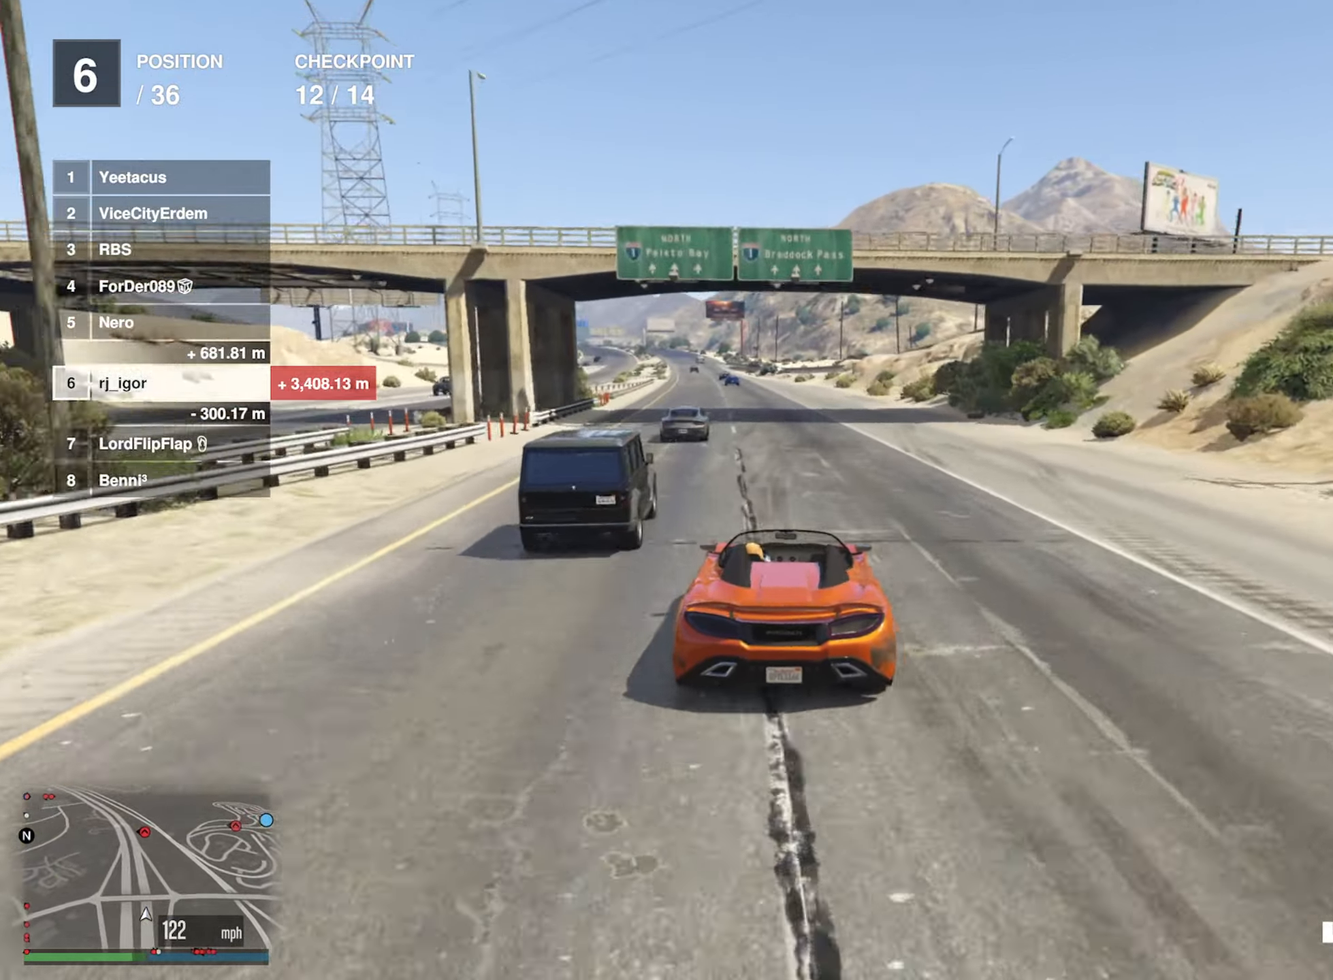
{"buttons": ["R2"], "left_stick": "center", "right_stick": "center", "events": [[333, "left_stick", "down-right"], [433, "left_stick", "center"]]}
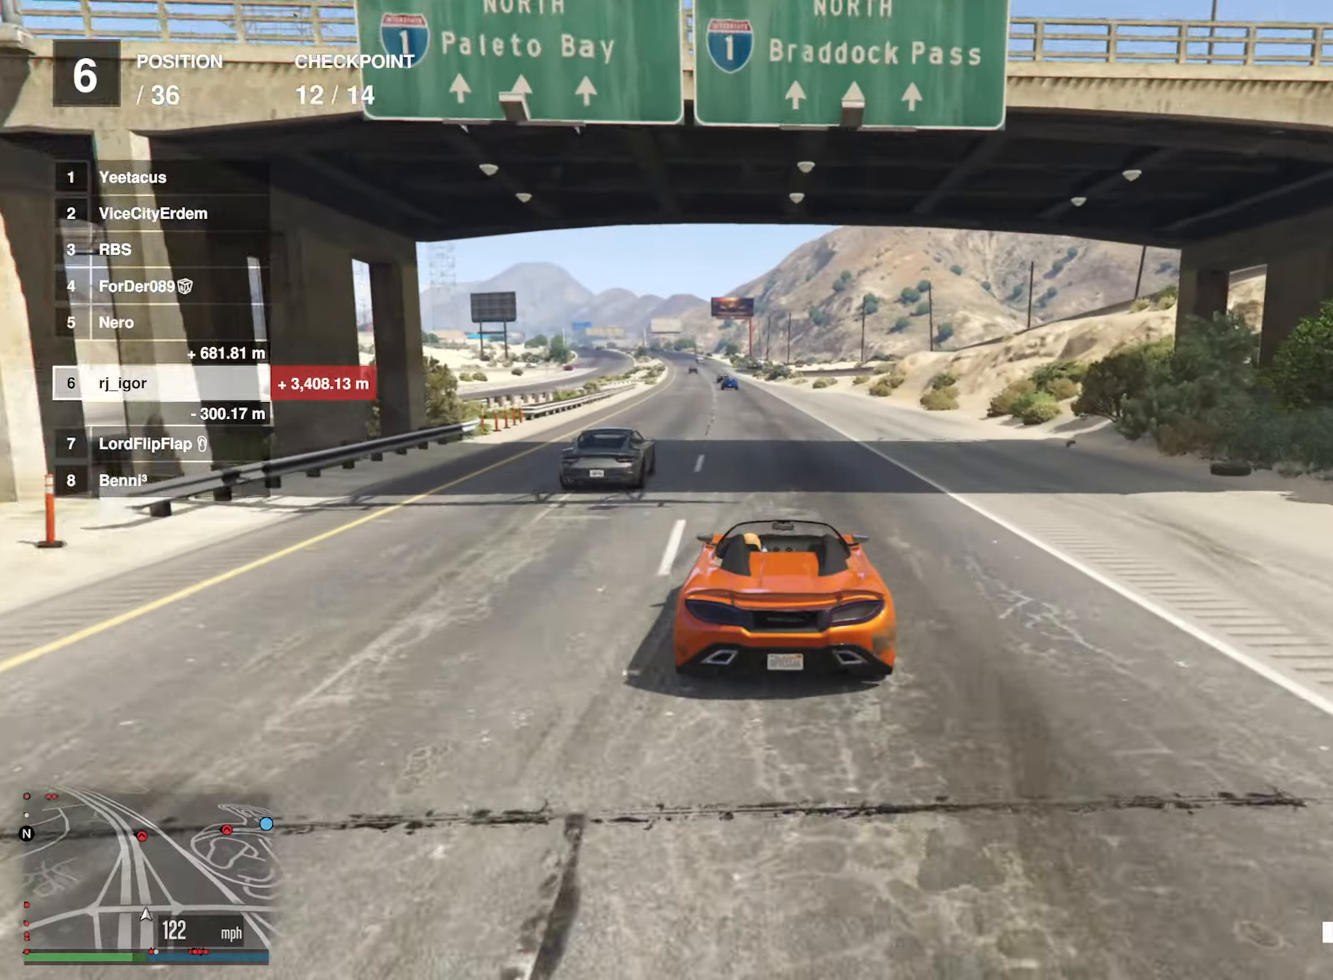
{"buttons": ["R2"], "left_stick": "down-right", "right_stick": "center", "events": [[417, "left_stick", "down-right"]]}
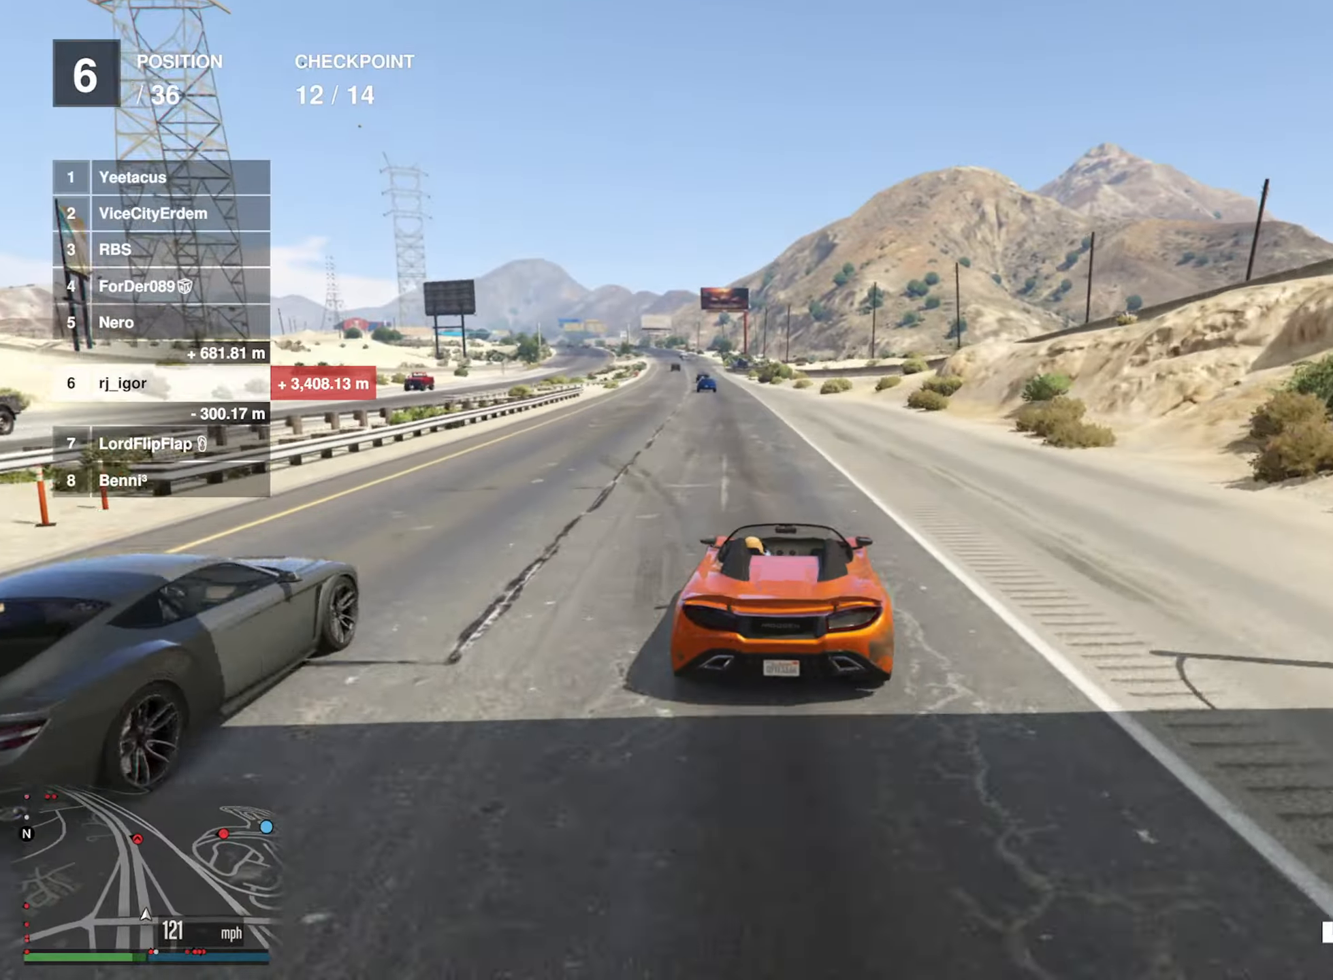
{"buttons": ["R2"], "left_stick": "down-right", "right_stick": "center", "events": [[67, "left_stick", "center"], [233, "left_stick", "right"], [400, "left_stick", "center"], [467, "left_stick", "down-right"]]}
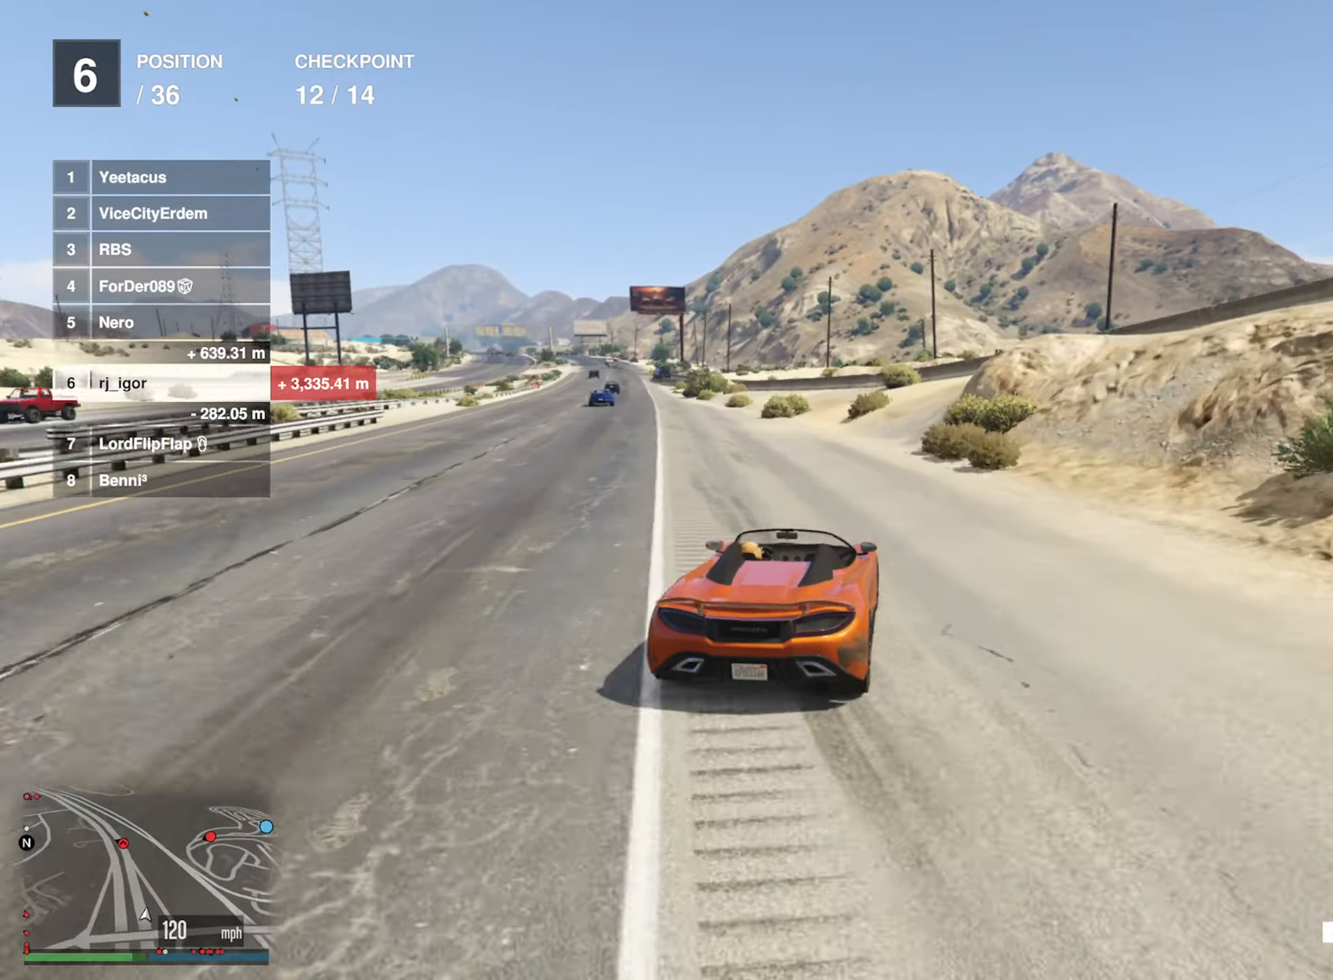
{"buttons": ["R2"], "left_stick": "center", "right_stick": "center", "events": [[133, "left_stick", "center"], [250, "left_stick", "down-right"], [333, "left_stick", "center"]]}
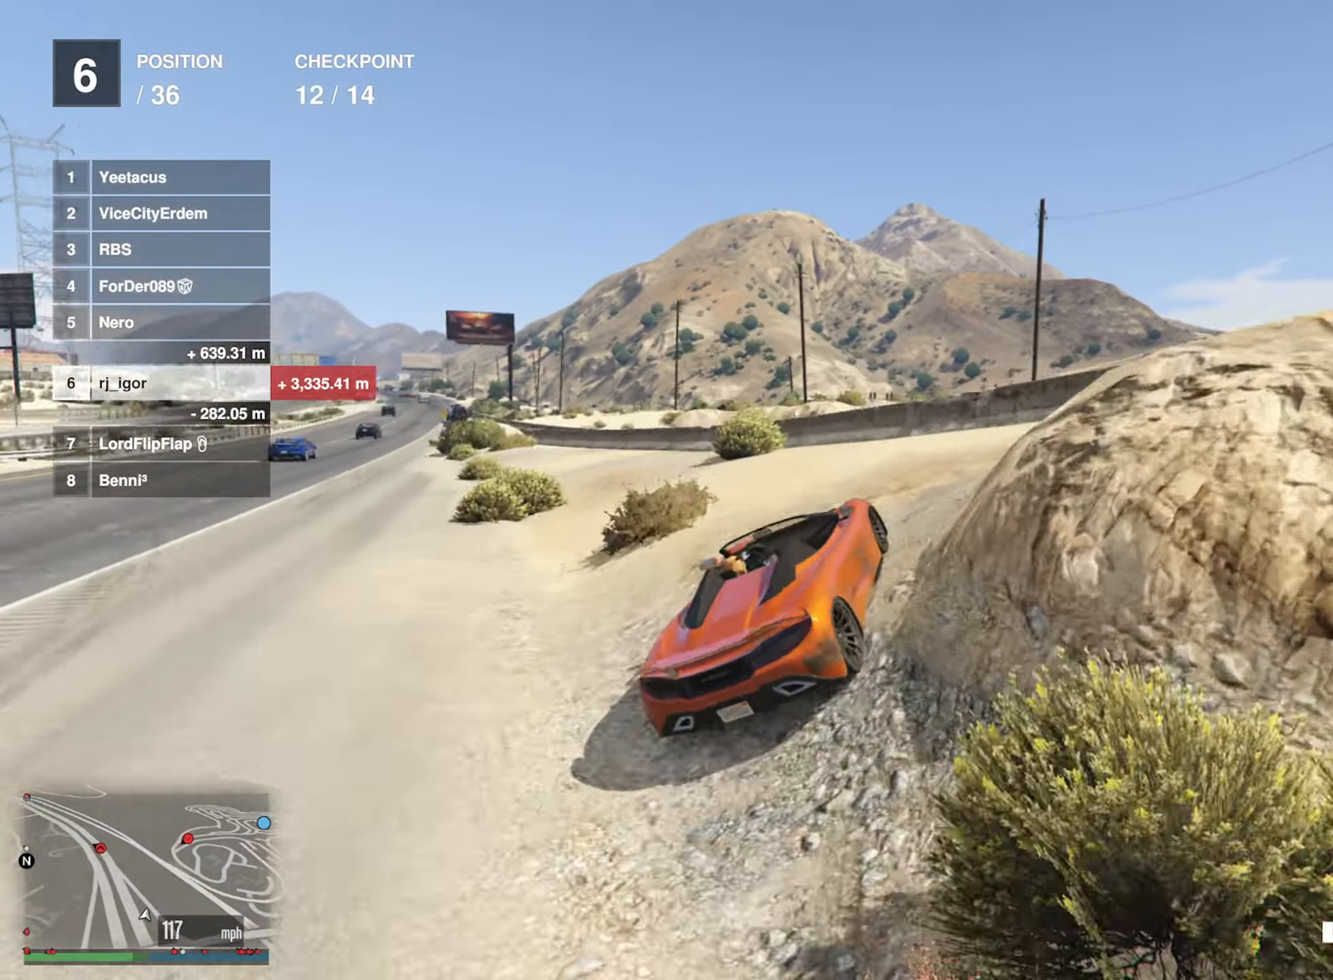
{"buttons": [], "left_stick": "center", "right_stick": "center", "events": [[183, "R2", "up"], [317, "left_stick", "down-right"], [467, "left_stick", "center"]]}
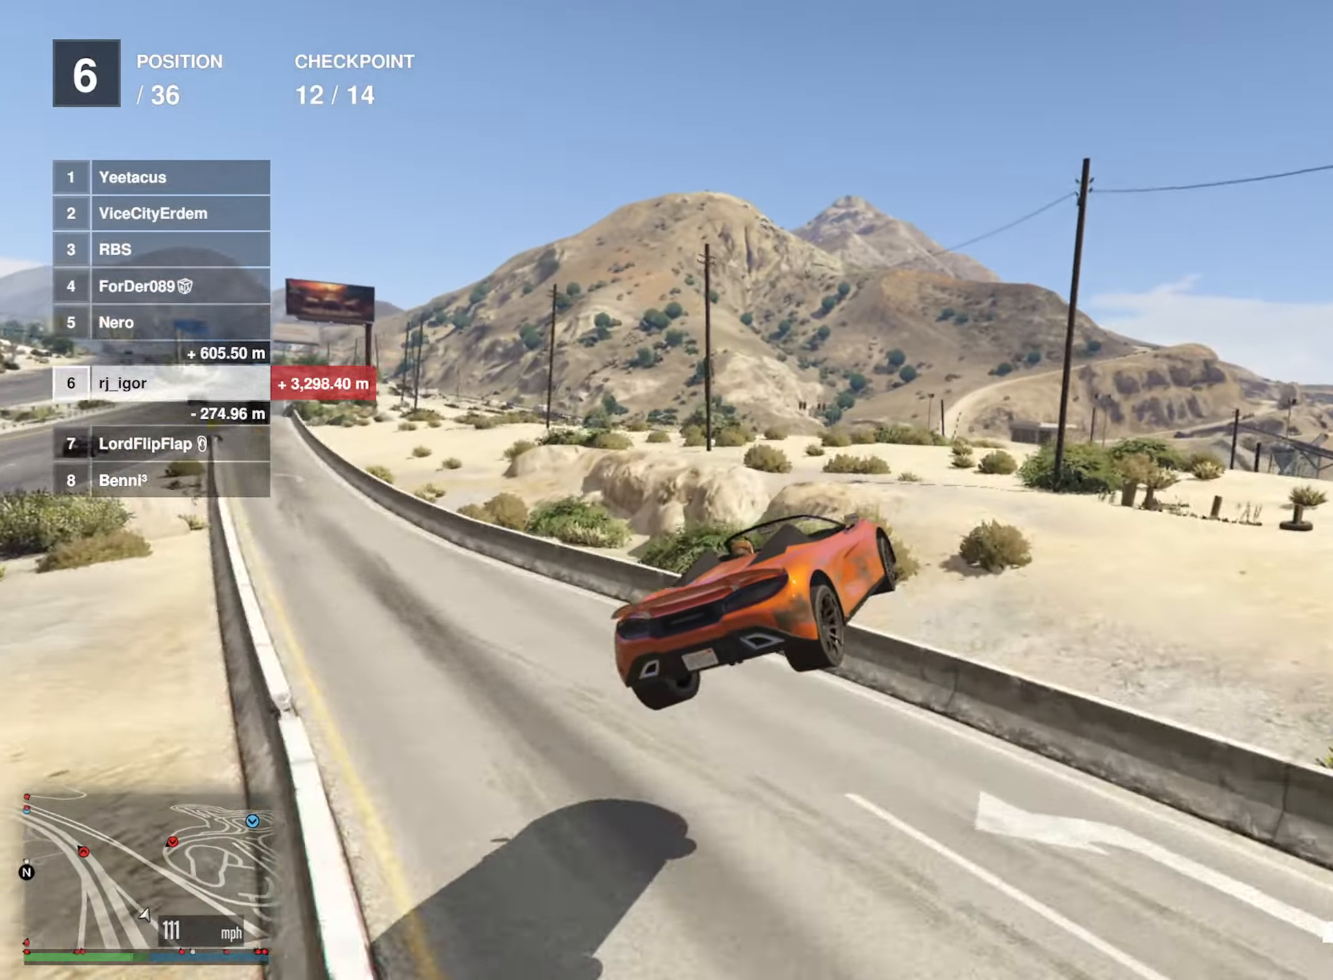
{"buttons": ["R1"], "left_stick": "left", "right_stick": "center", "events": [[167, "left_stick", "left"], [183, "R1", "down"]]}
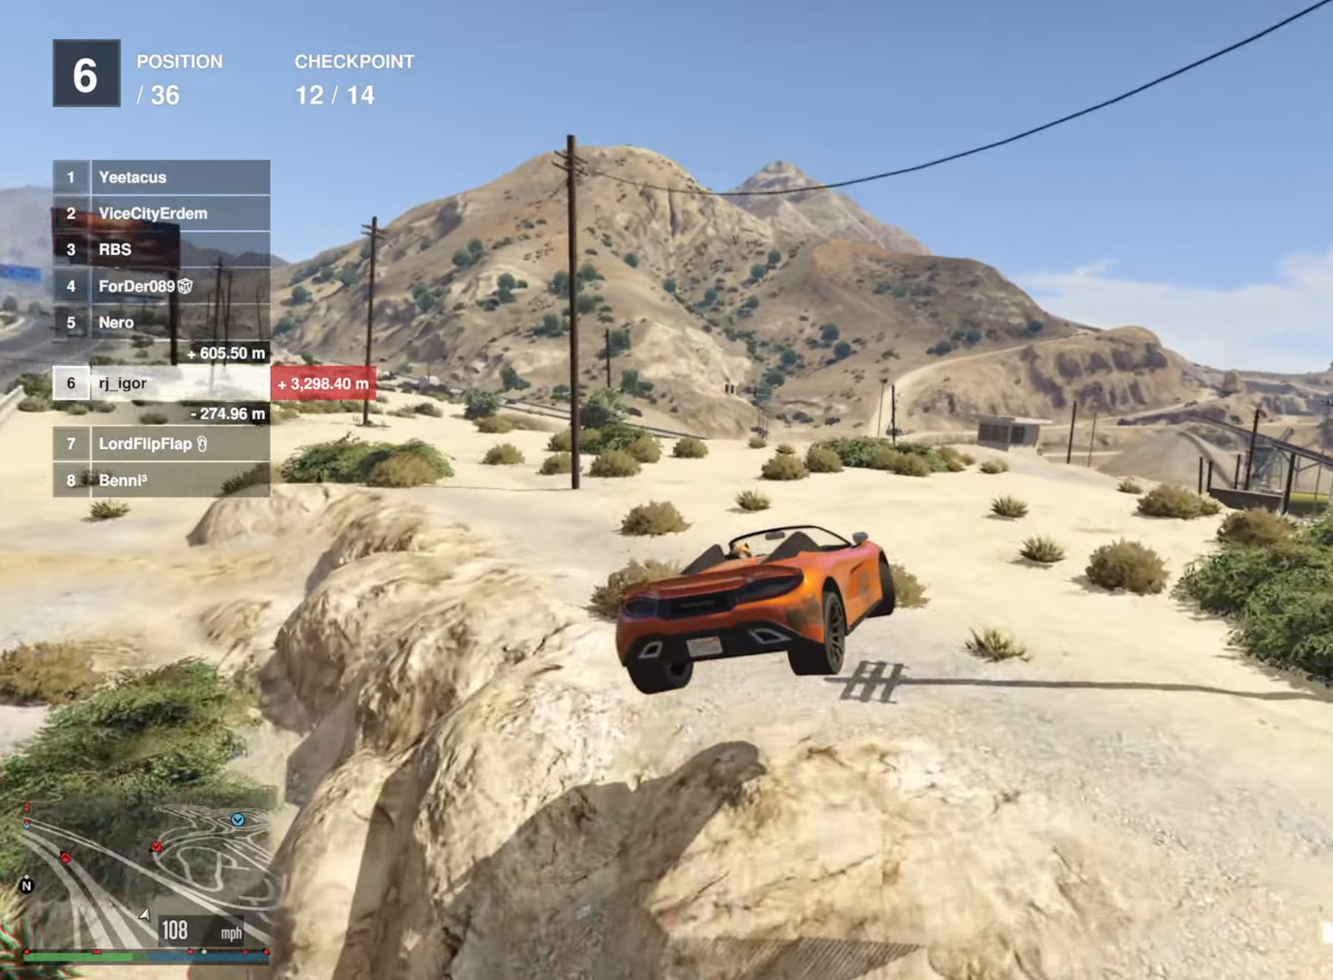
{"buttons": ["R2"], "left_stick": "center", "right_stick": "center", "events": [[117, "left_stick", "center"], [233, "R1", "up"], [400, "left_stick", "down-right"], [450, "R2", "down"], [467, "left_stick", "center"]]}
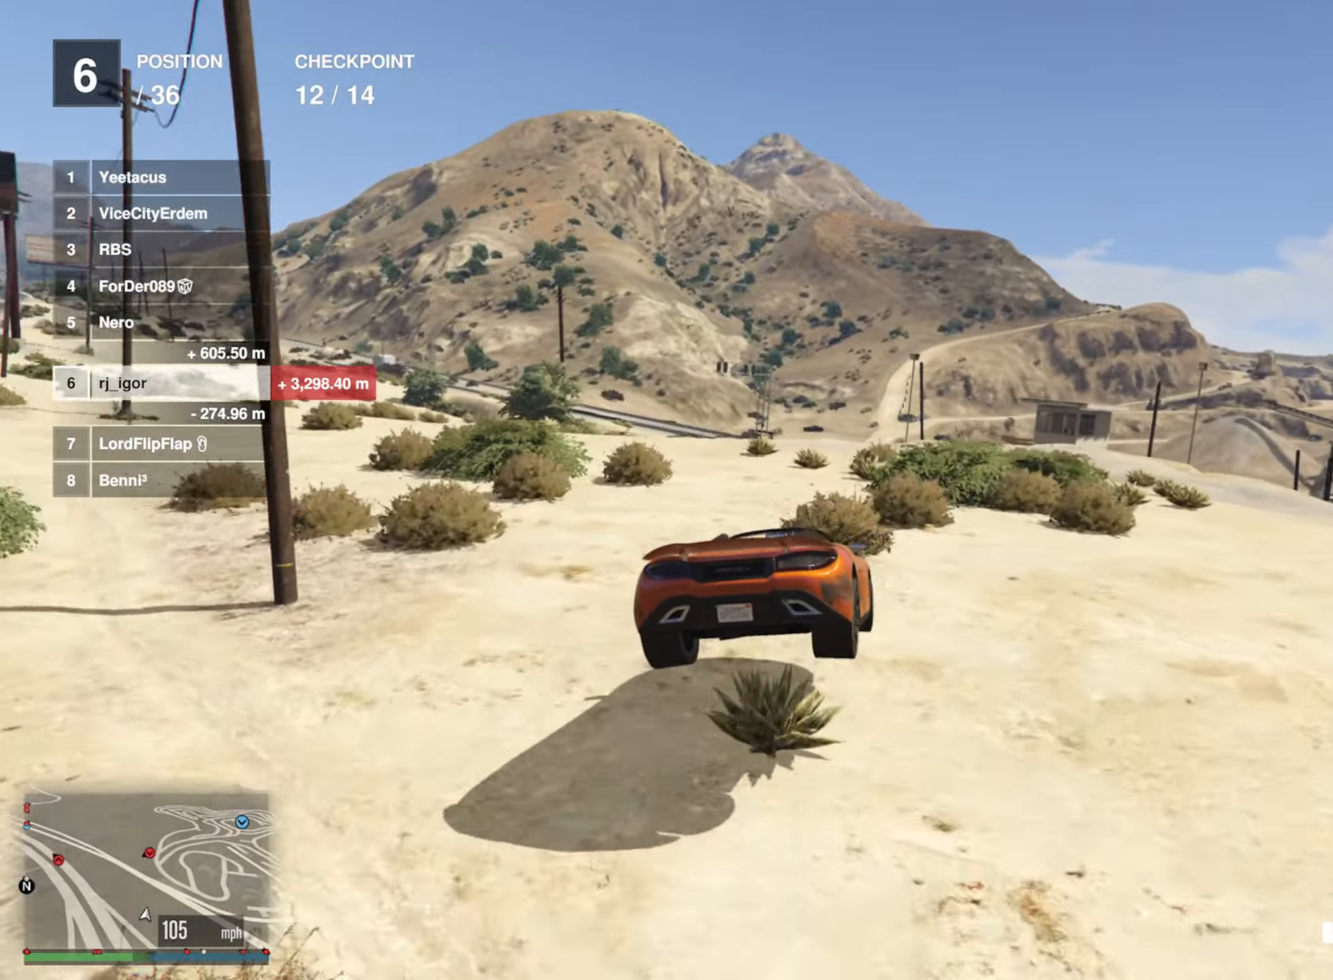
{"buttons": ["R2"], "left_stick": "center", "right_stick": "center", "events": [[67, "left_stick", "right"], [167, "left_stick", "center"], [267, "left_stick", "down-right"], [367, "left_stick", "center"]]}
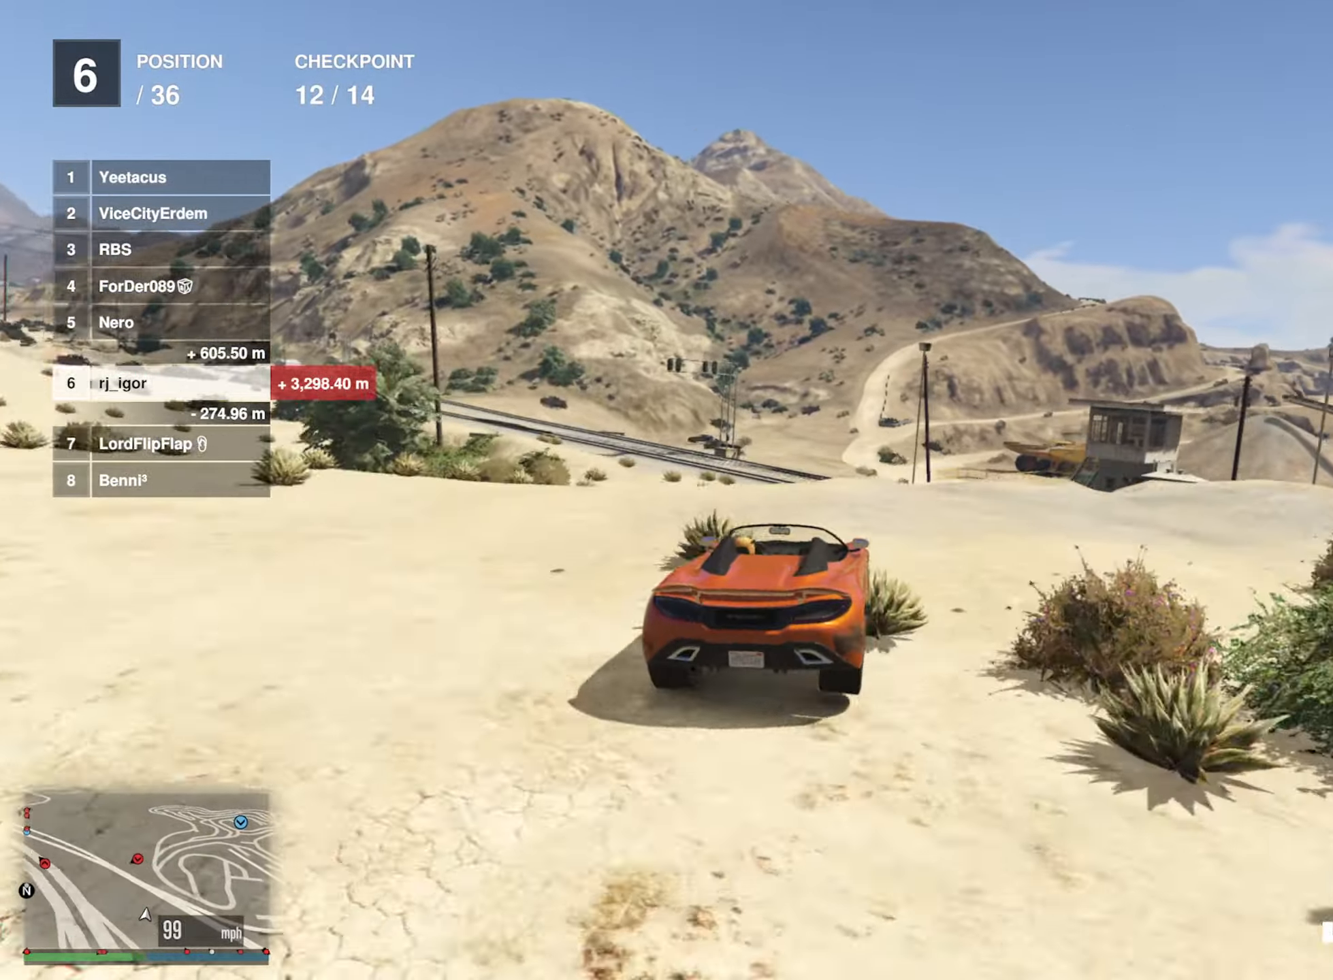
{"buttons": [], "left_stick": "center", "right_stick": "center", "events": [[417, "R2", "up"]]}
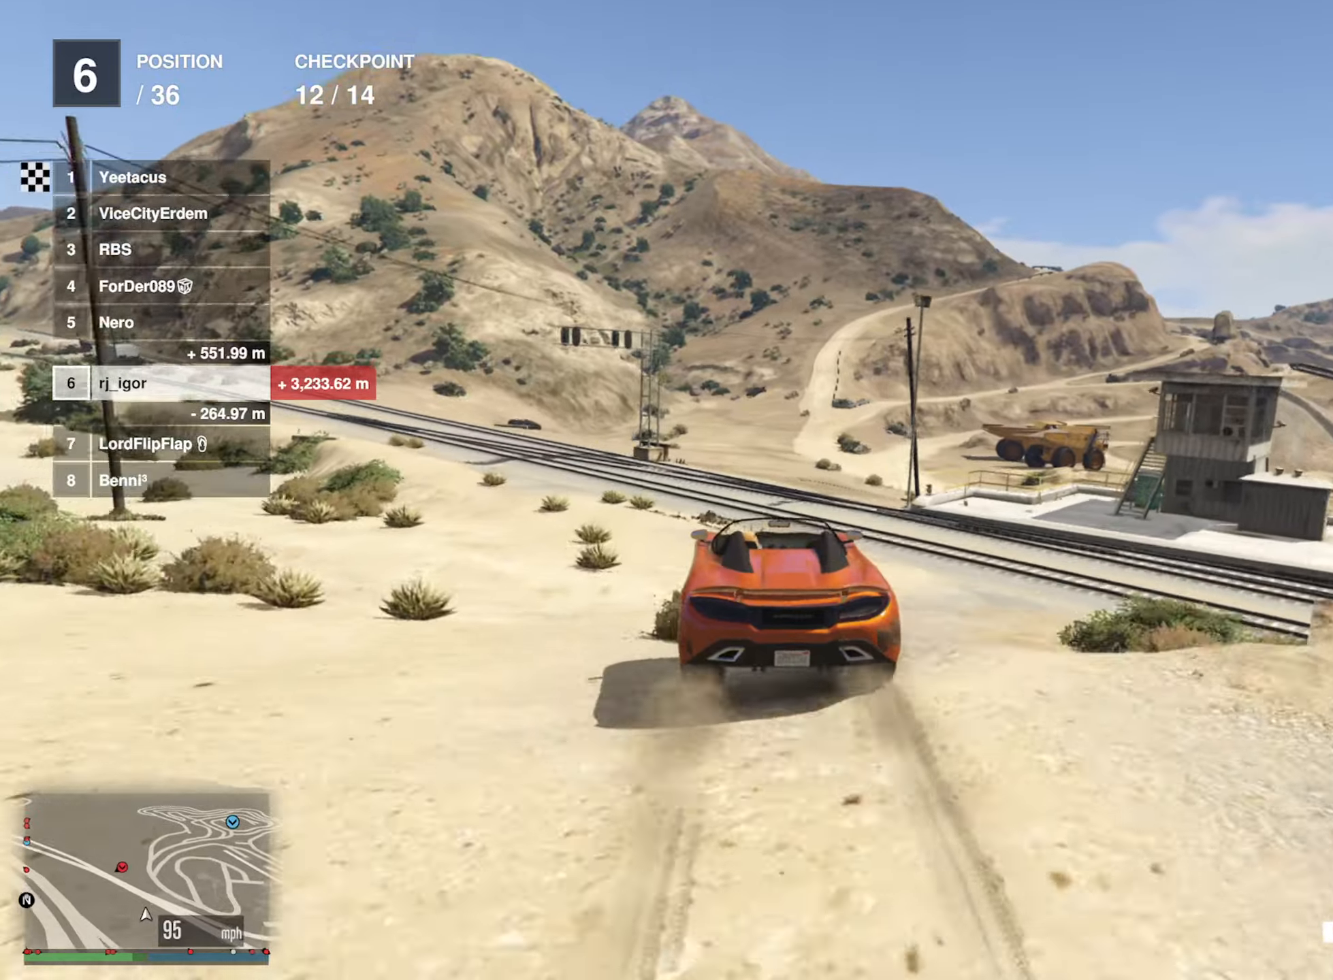
{"buttons": ["R2"], "left_stick": "up-right", "right_stick": "center", "events": [[334, "R2", "down"], [367, "left_stick", "up-right"]]}
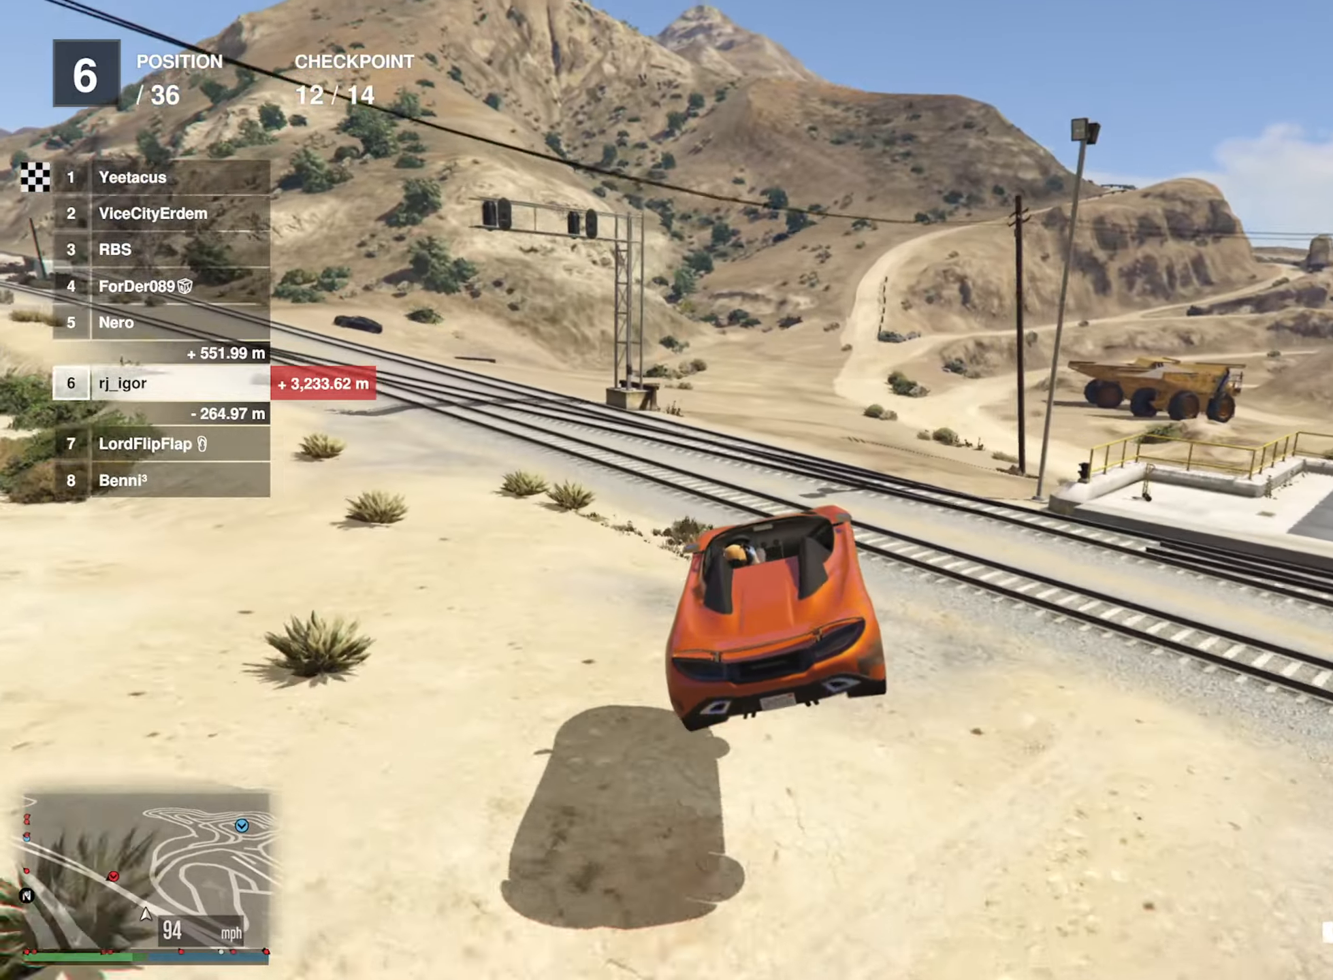
{"buttons": [], "left_stick": "center", "right_stick": "center", "events": [[200, "left_stick", "center"], [267, "R2", "up"]]}
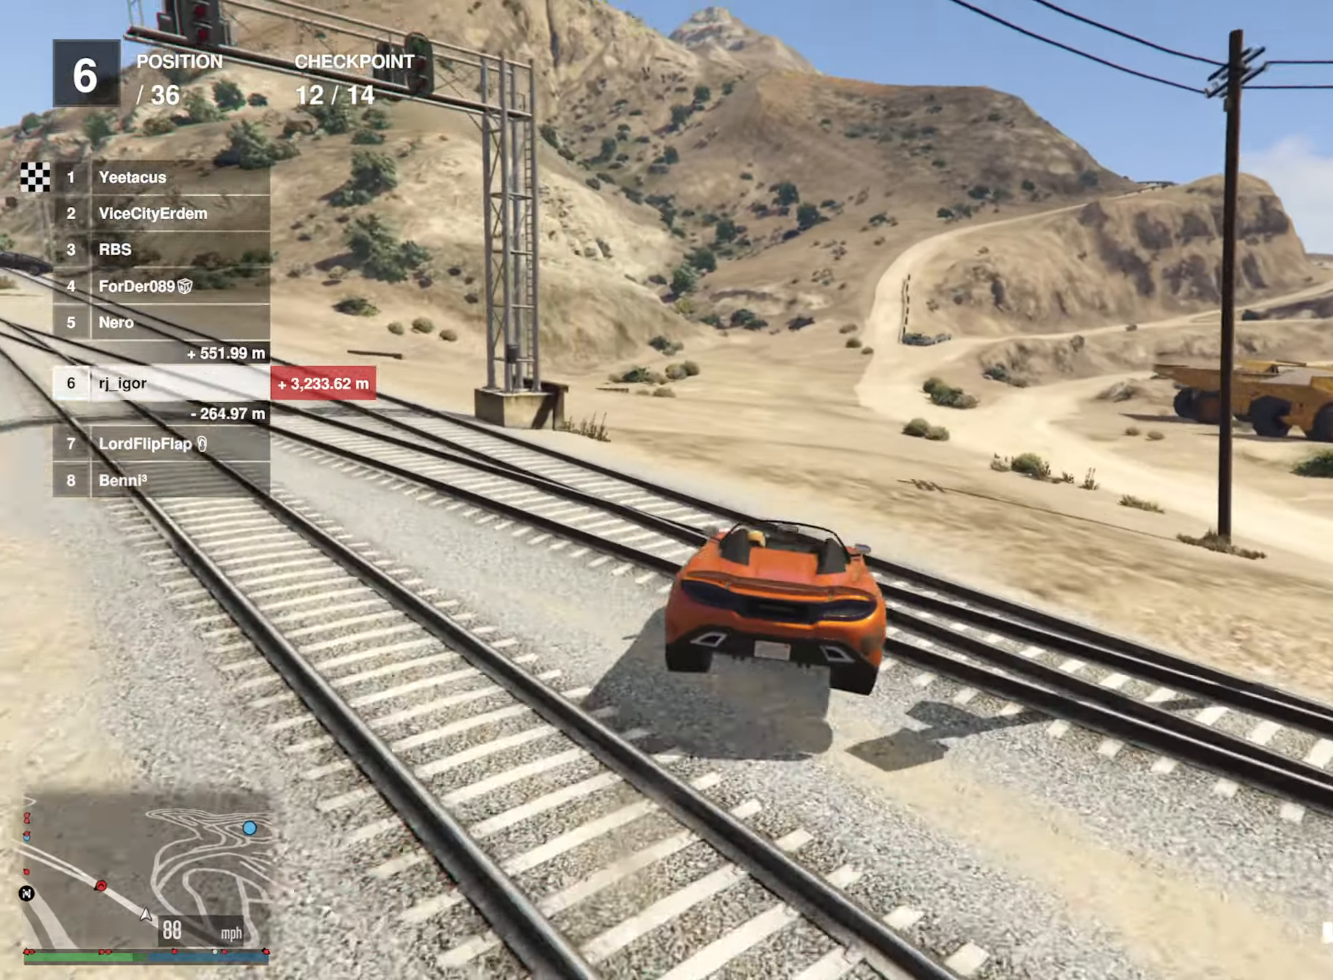
{"buttons": ["R2"], "left_stick": "center", "right_stick": "center", "events": [[134, "left_stick", "down"], [317, "left_stick", "center"], [434, "R2", "down"]]}
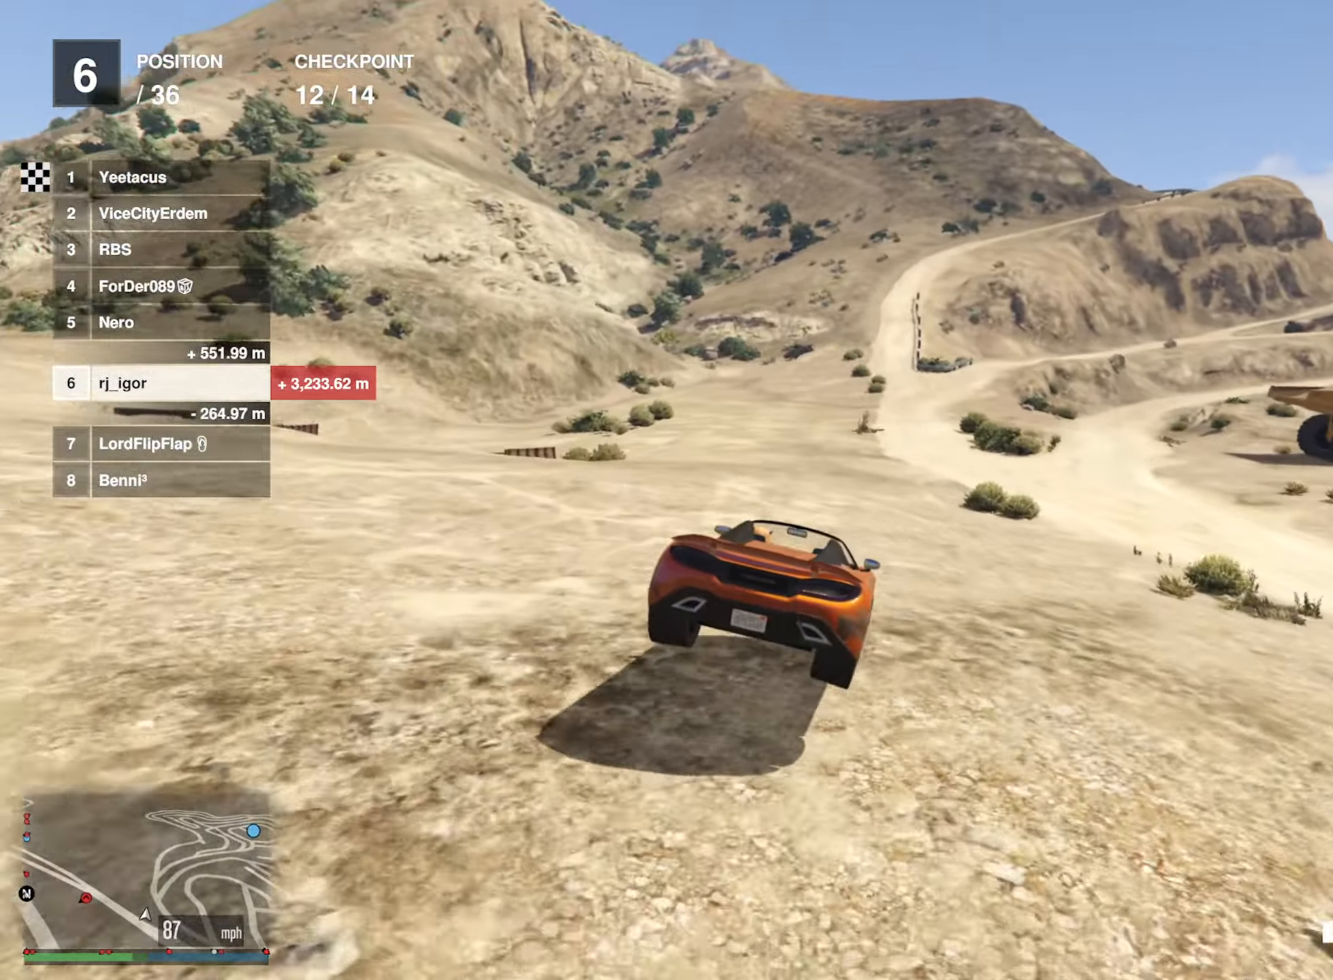
{"buttons": ["R2"], "left_stick": "center", "right_stick": "center", "events": []}
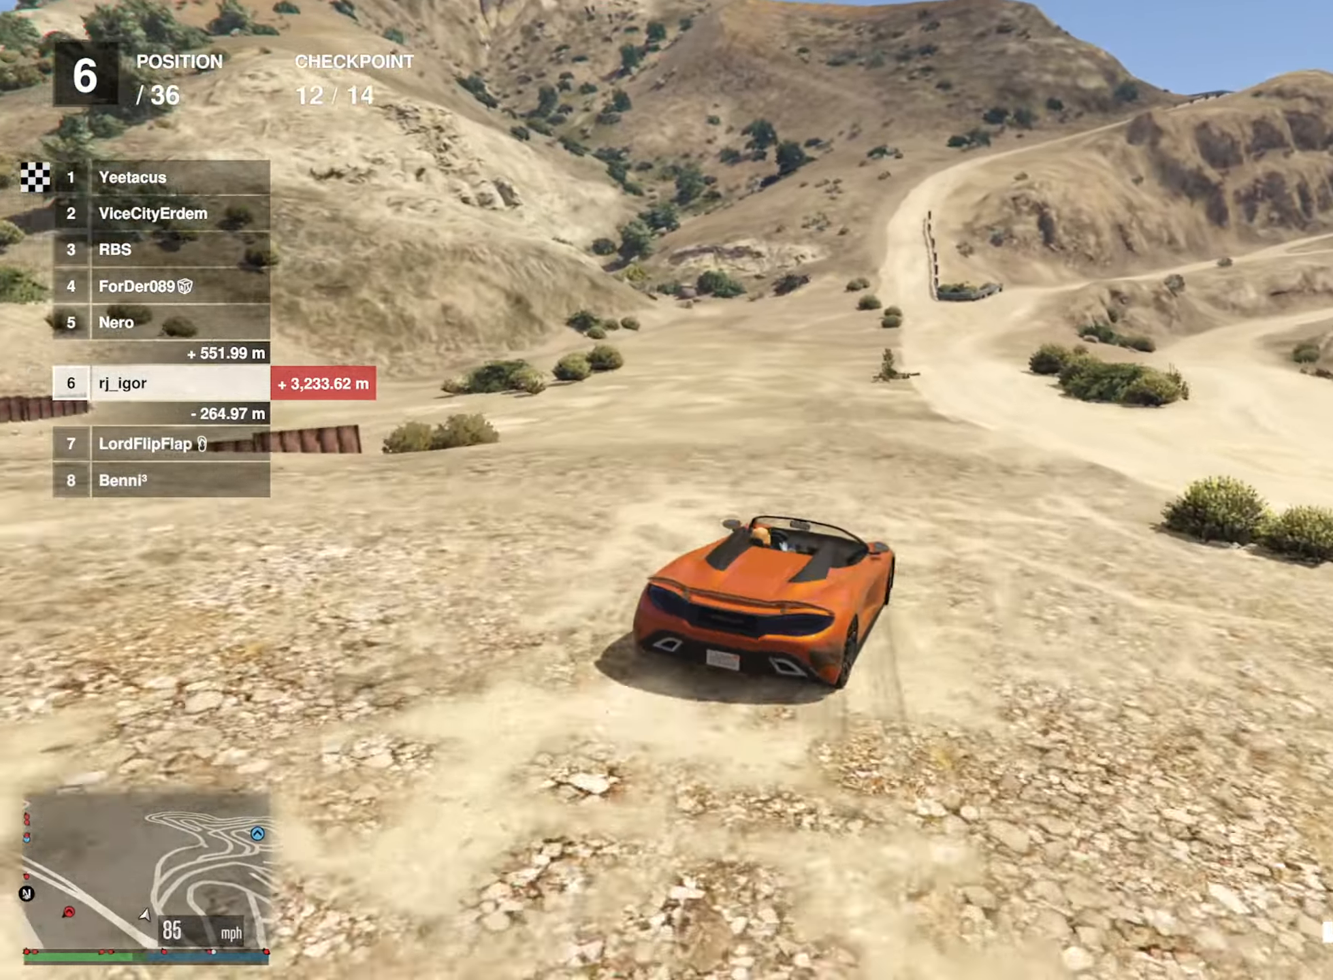
{"buttons": ["R2"], "left_stick": "center", "right_stick": "center", "events": [[50, "left_stick", "down-right"], [167, "left_stick", "center"], [367, "left_stick", "down-right"], [467, "left_stick", "center"]]}
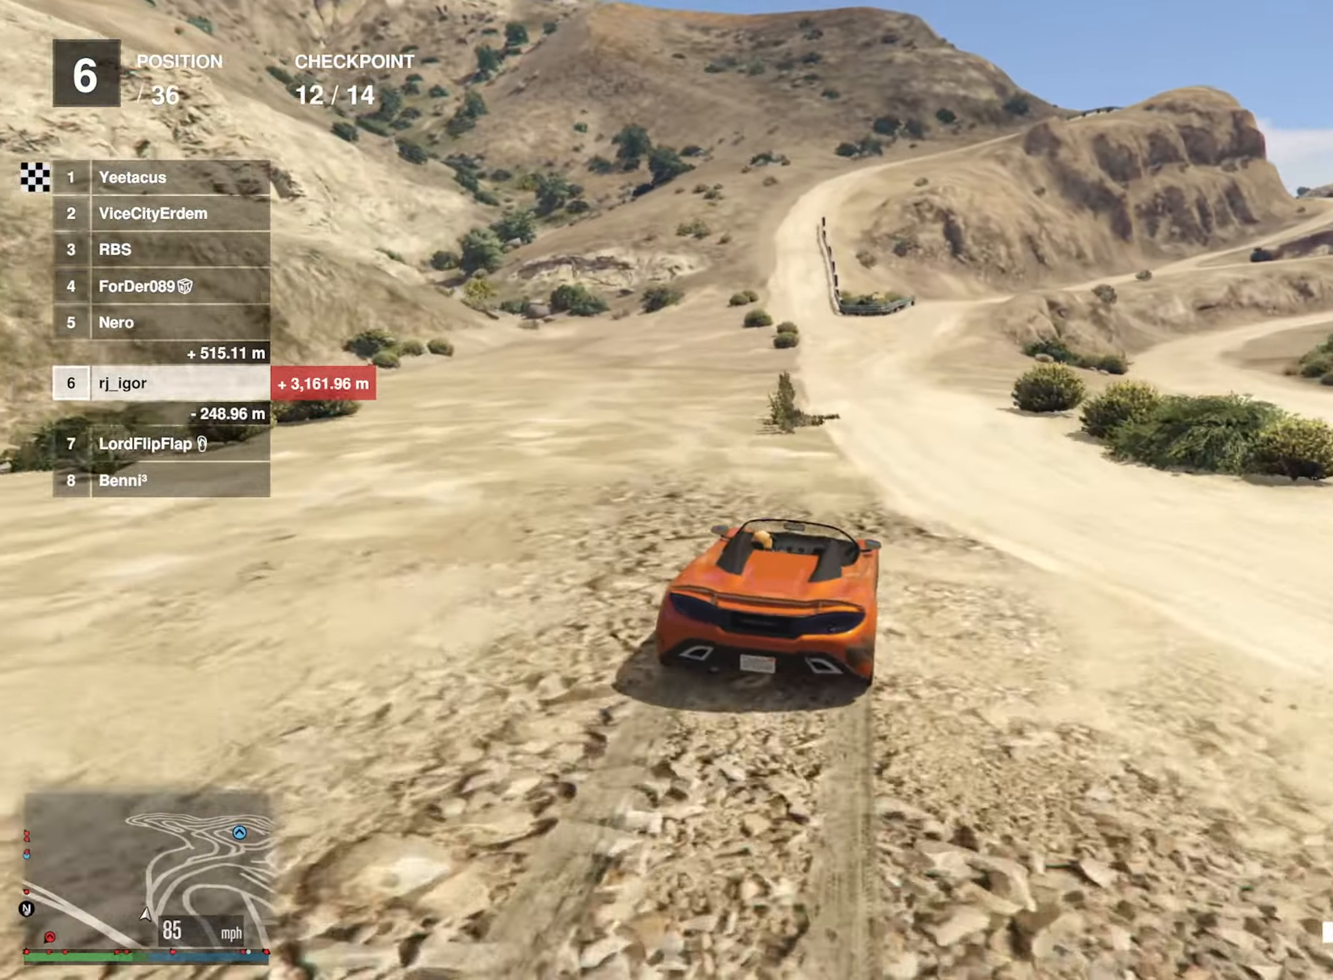
{"buttons": ["R2"], "left_stick": "center", "right_stick": "center", "events": []}
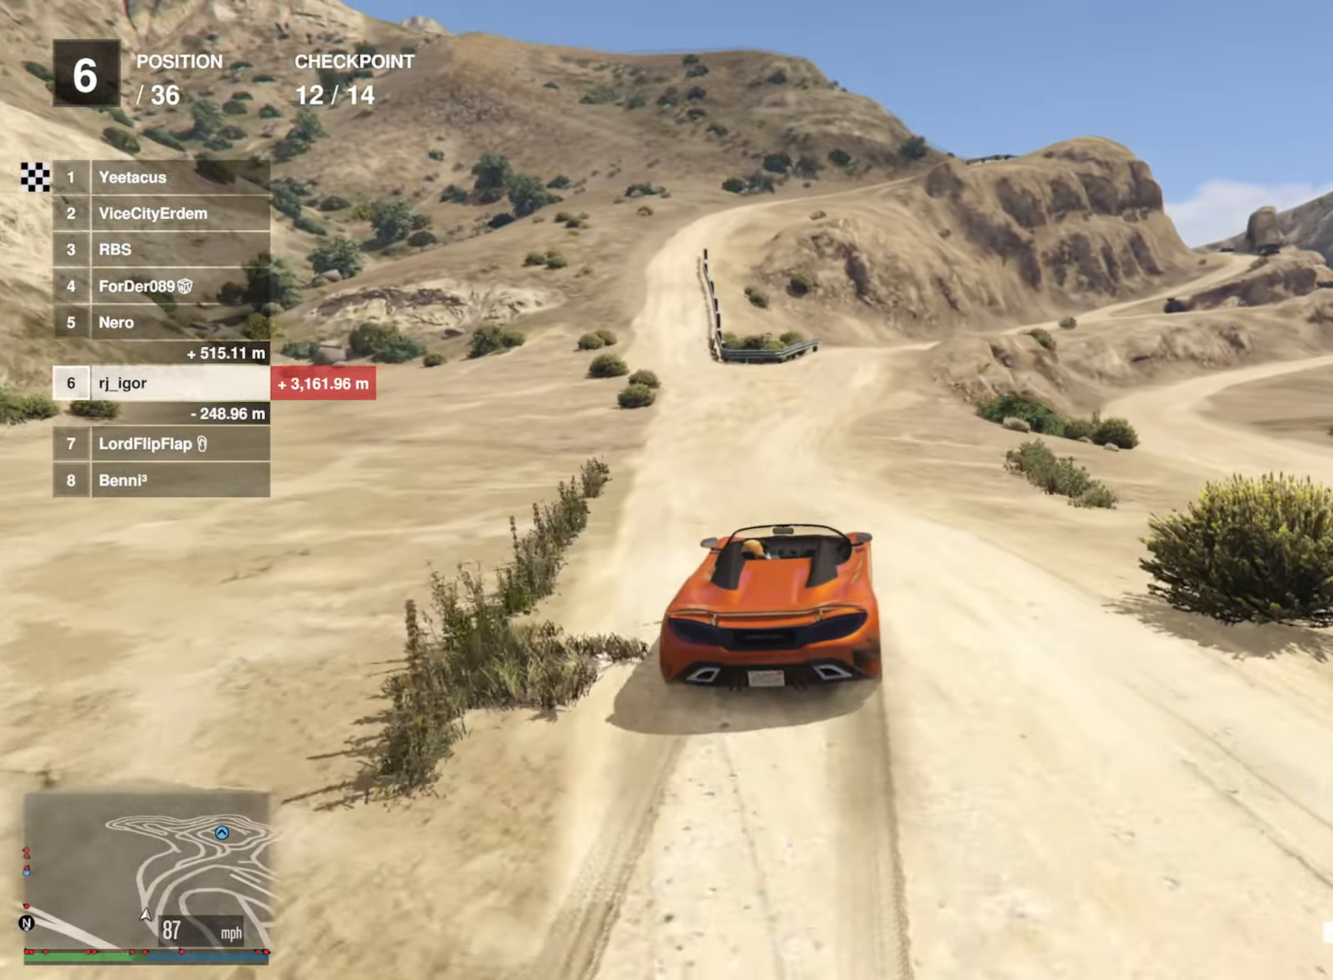
{"buttons": ["R2"], "left_stick": "down-right", "right_stick": "center", "events": [[467, "left_stick", "down-right"]]}
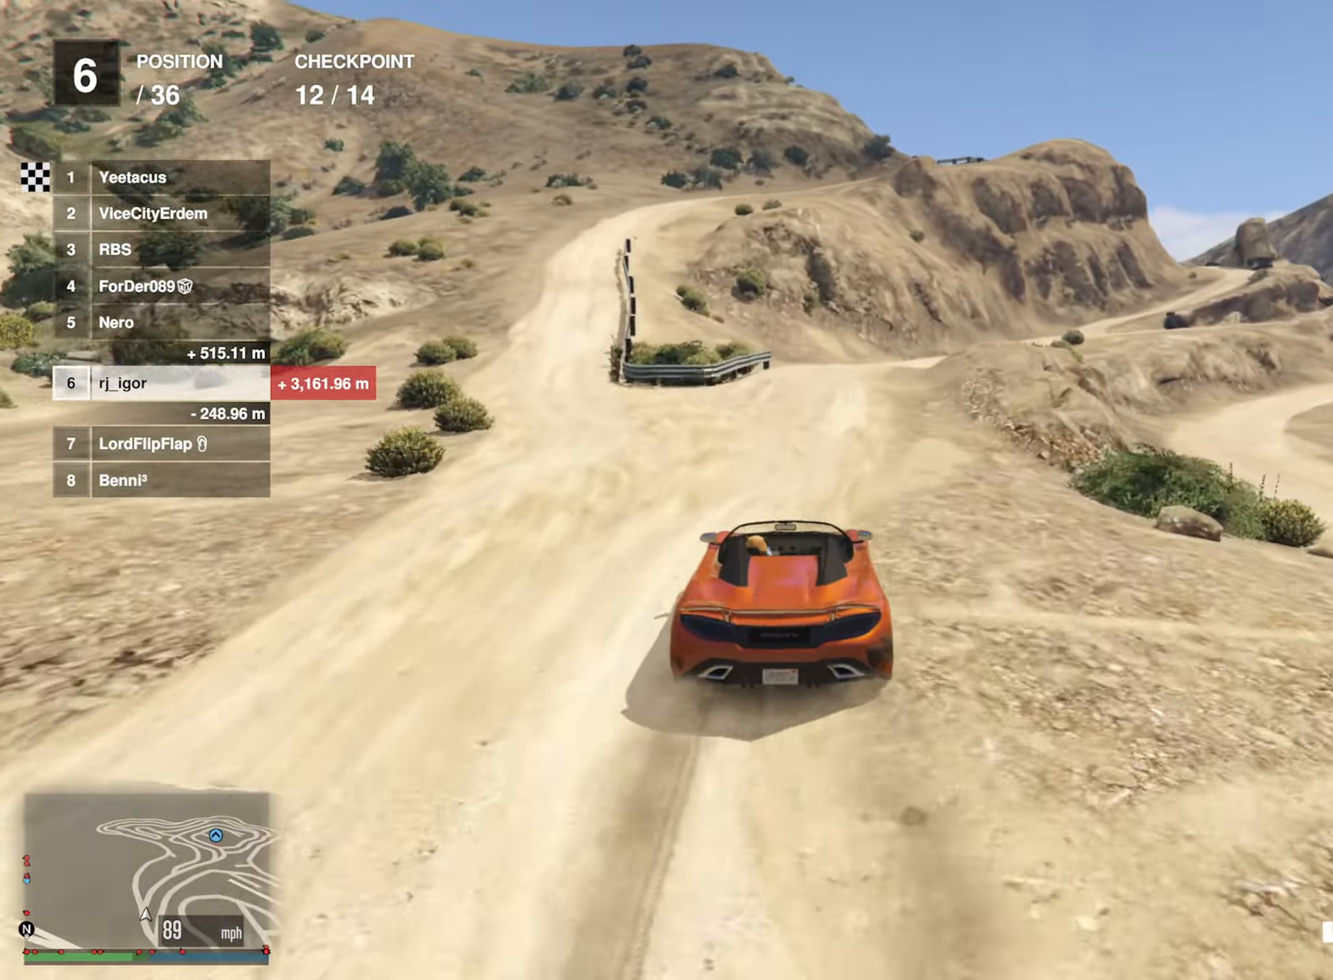
{"buttons": ["R2"], "left_stick": "center", "right_stick": "center", "events": [[117, "left_stick", "center"], [200, "left_stick", "down-right"], [400, "left_stick", "center"]]}
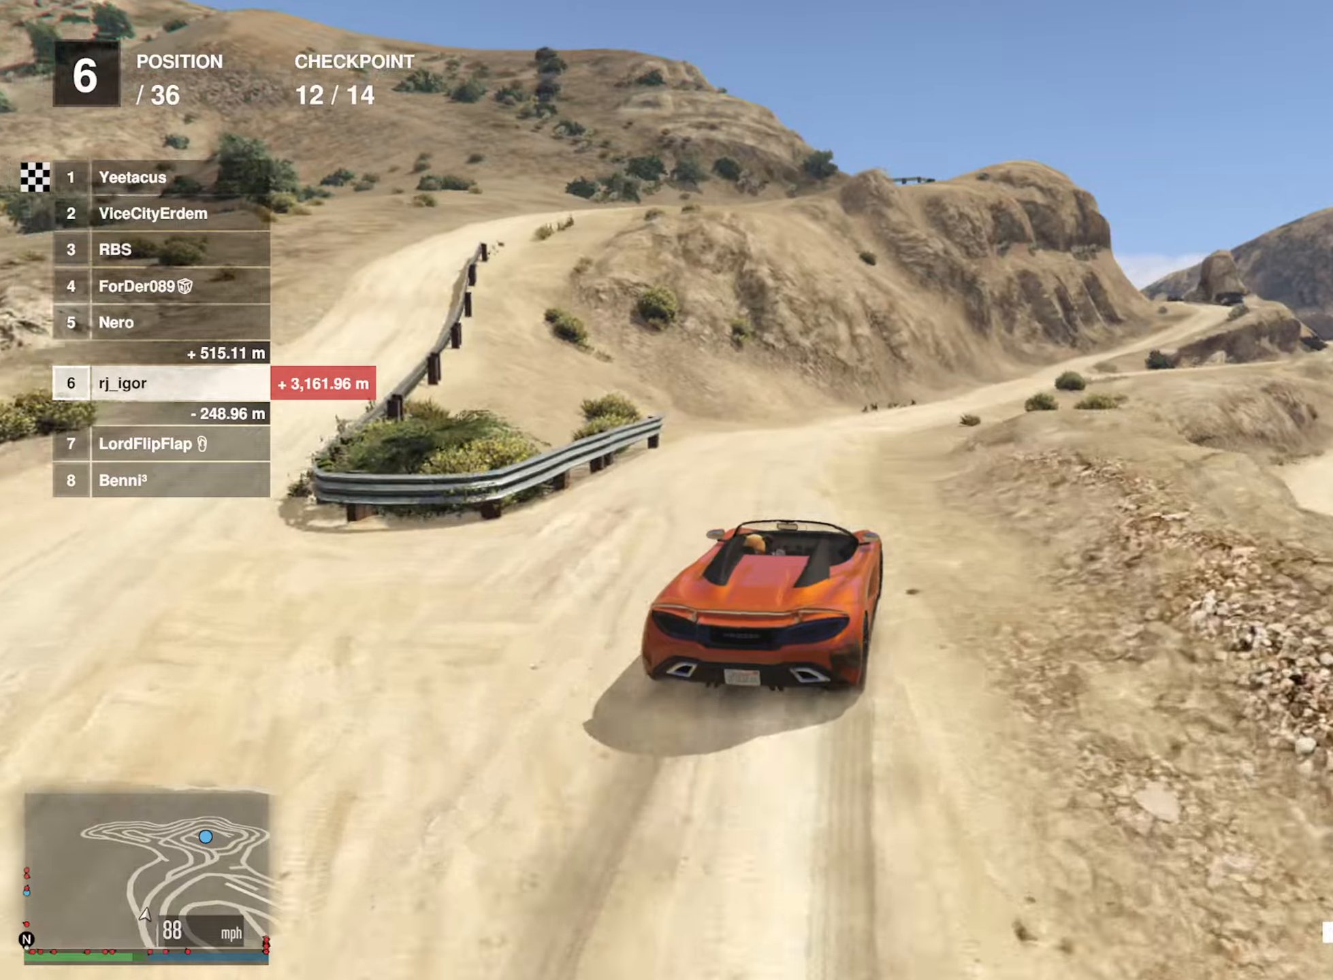
{"buttons": ["R2"], "left_stick": "center", "right_stick": "center", "events": [[250, "left_stick", "down-right"], [416, "left_stick", "center"]]}
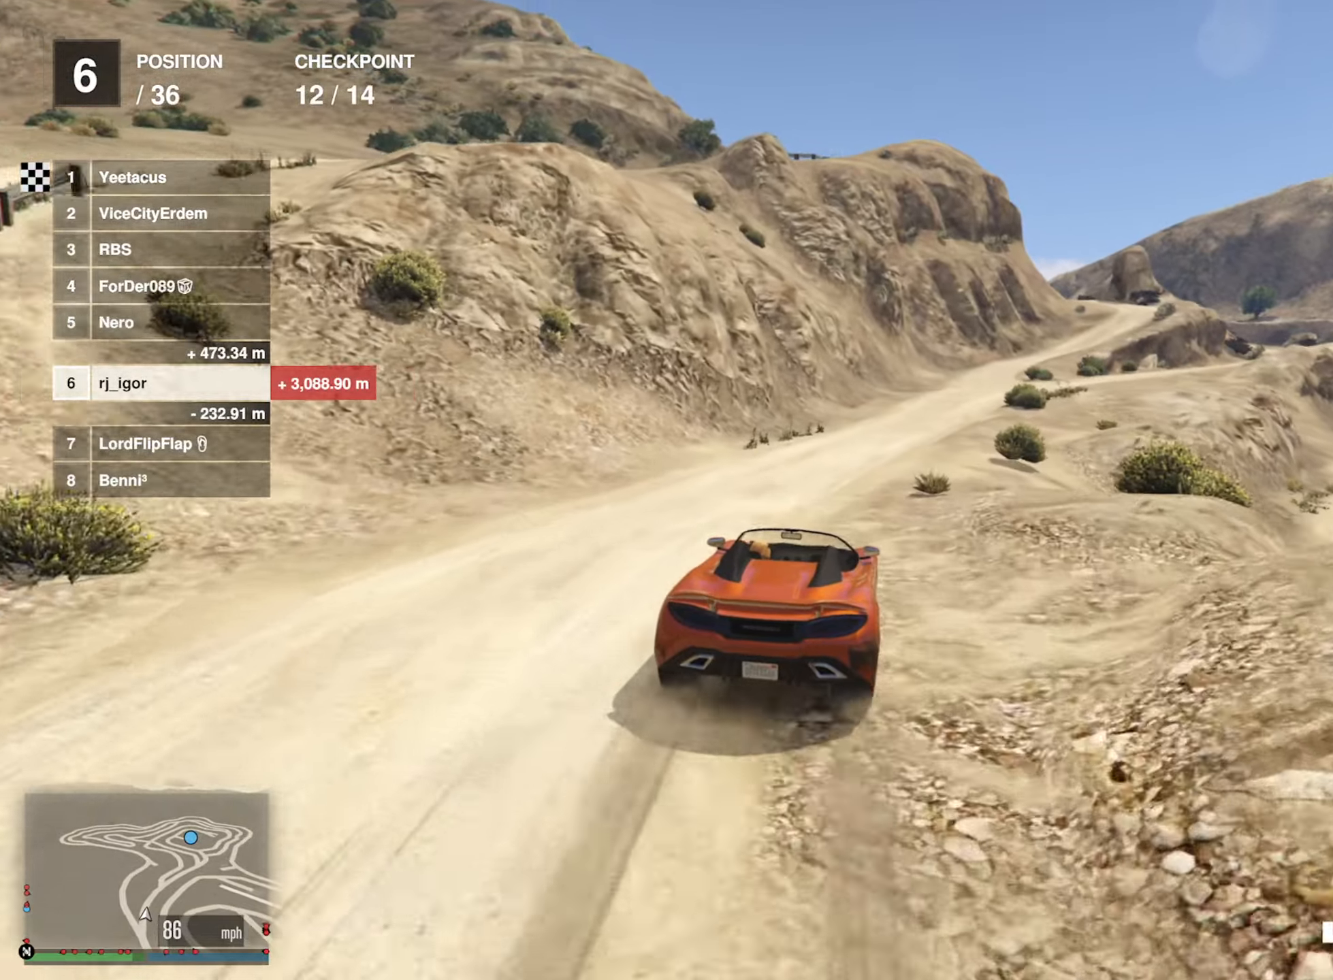
{"buttons": ["R2"], "left_stick": "down-right", "right_stick": "center", "events": [[116, "left_stick", "down-right"], [300, "left_stick", "center"], [433, "left_stick", "down-right"]]}
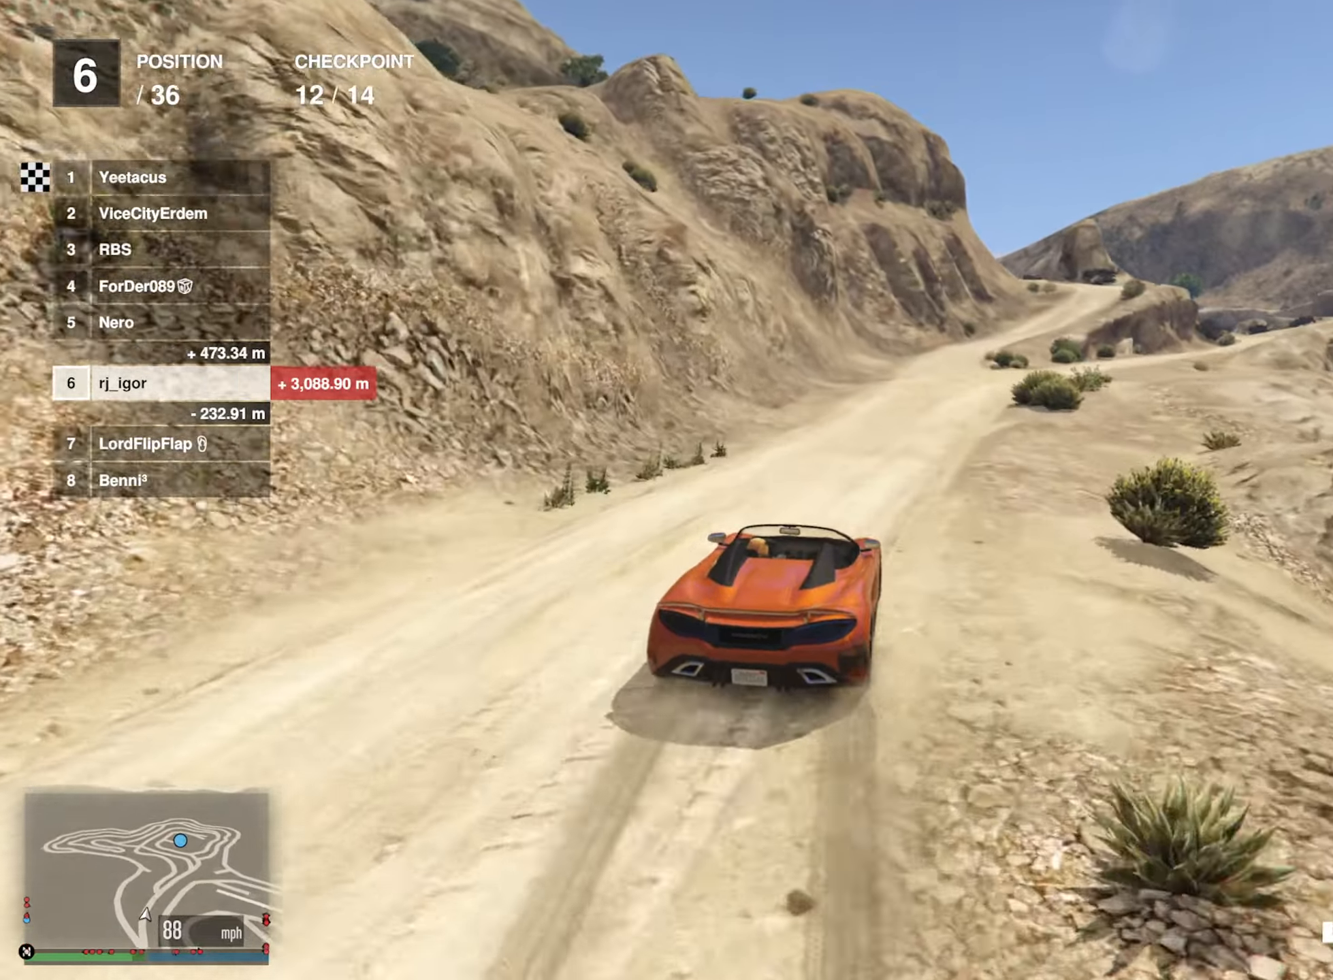
{"buttons": ["R2"], "left_stick": "center", "right_stick": "center", "events": [[133, "left_stick", "center"], [250, "left_stick", "down-right"], [416, "left_stick", "center"]]}
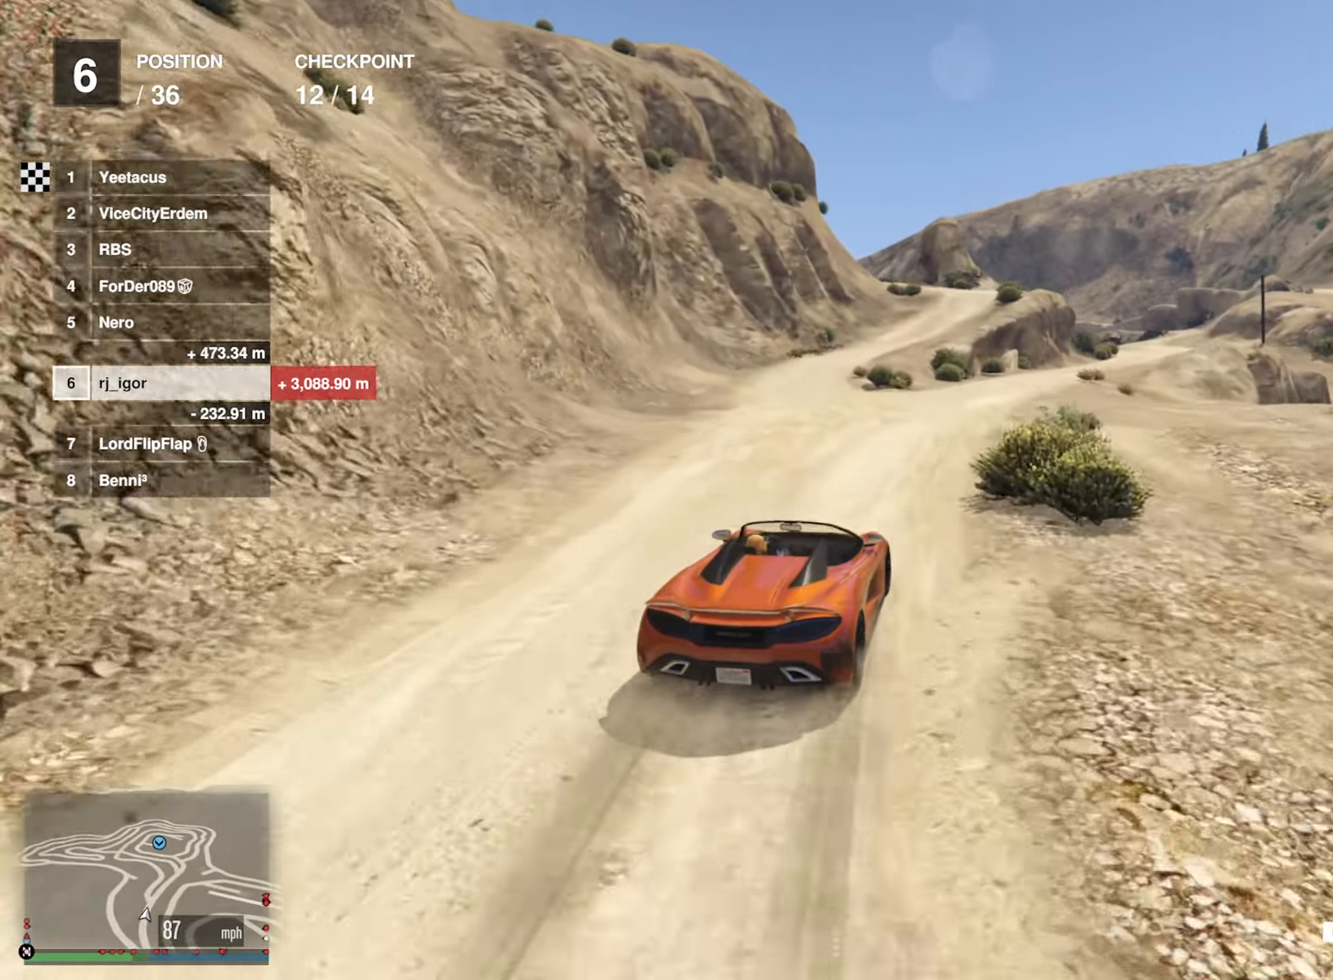
{"buttons": ["R2"], "left_stick": "center", "right_stick": "center", "events": [[116, "left_stick", "down-right"], [250, "left_stick", "center"]]}
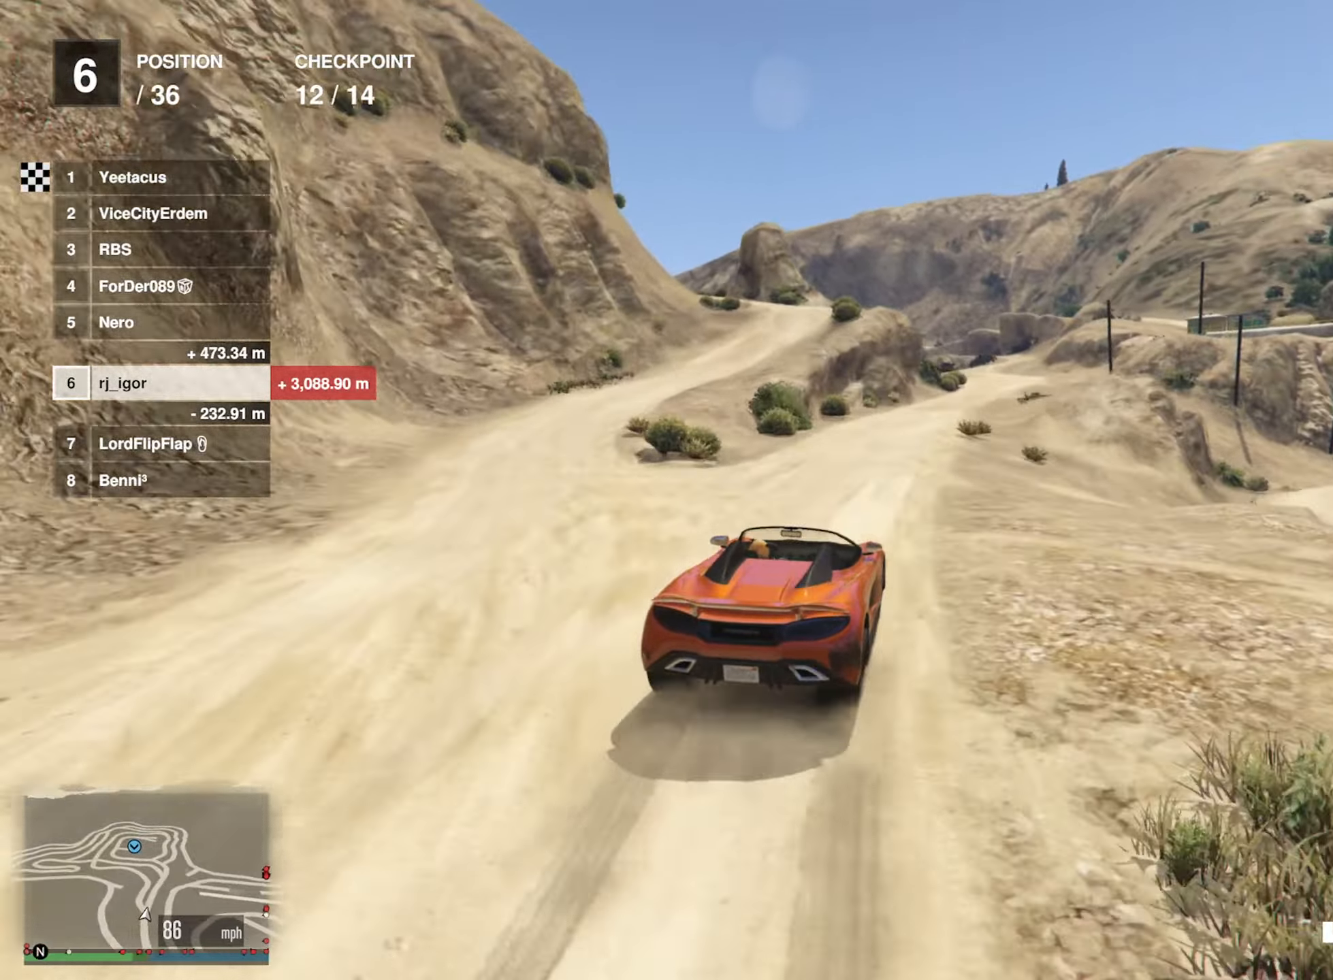
{"buttons": ["R2"], "left_stick": "down-right", "right_stick": "center", "events": [[466, "left_stick", "down-right"]]}
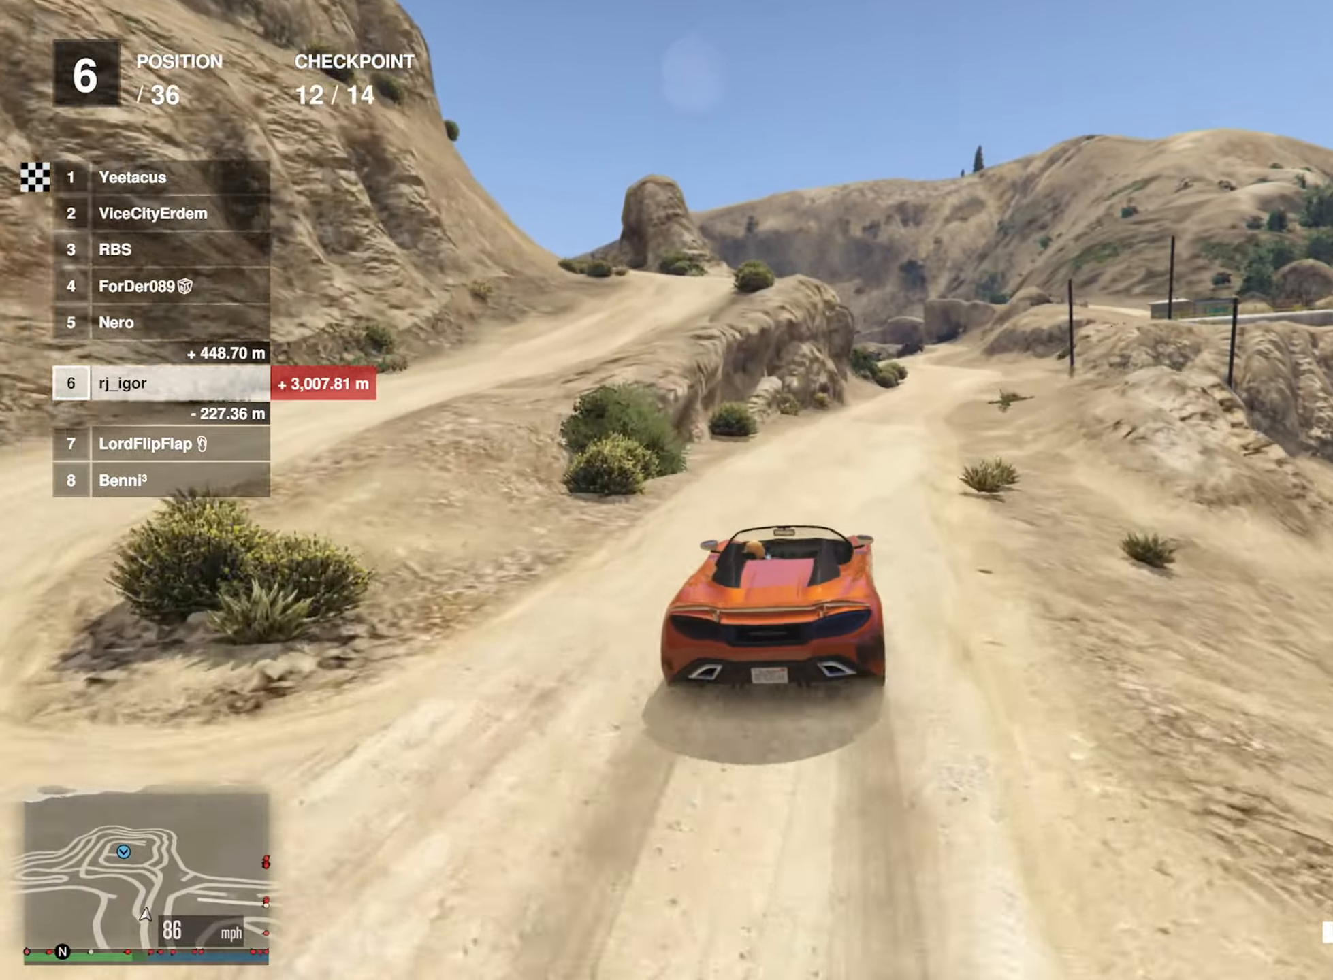
{"buttons": ["R2"], "left_stick": "center", "right_stick": "center", "events": [[150, "left_stick", "center"], [283, "left_stick", "down-right"], [416, "left_stick", "center"]]}
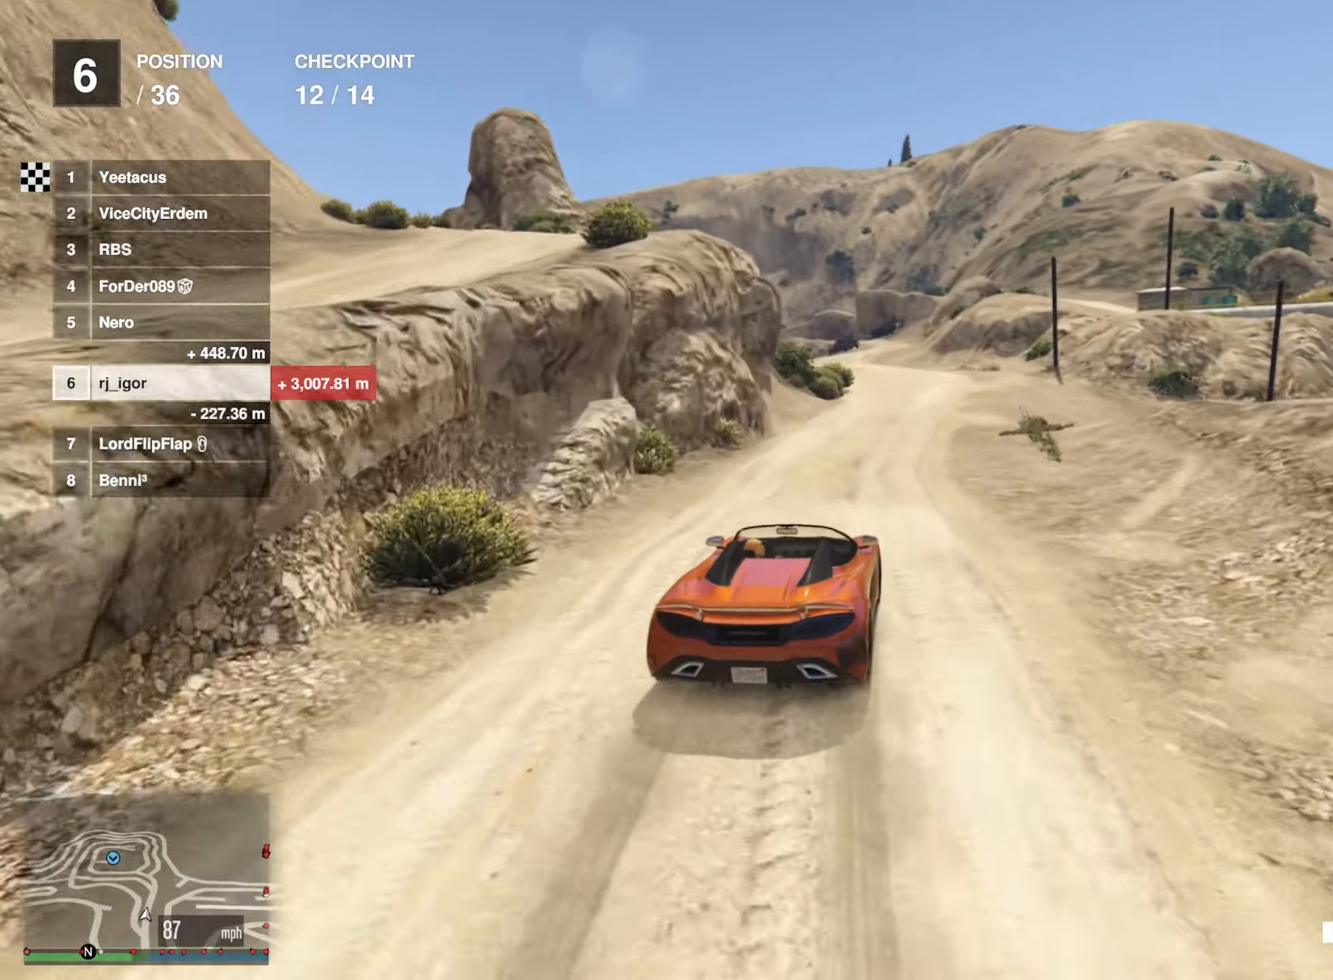
{"buttons": ["R2"], "left_stick": "center", "right_stick": "center", "events": []}
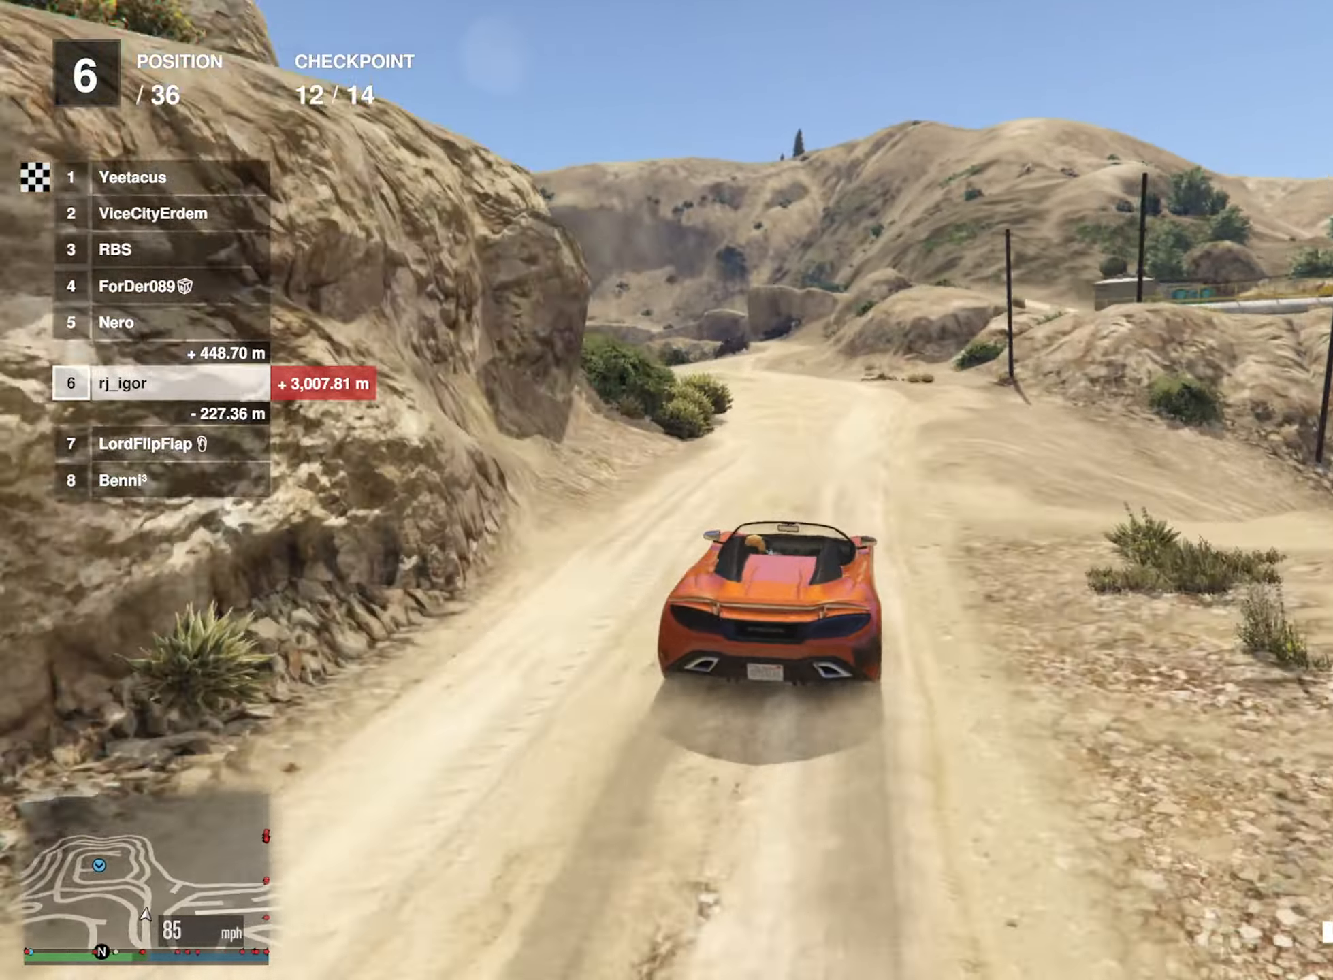
{"buttons": ["R2"], "left_stick": "center", "right_stick": "center", "events": [[250, "left_stick", "left"], [400, "left_stick", "center"]]}
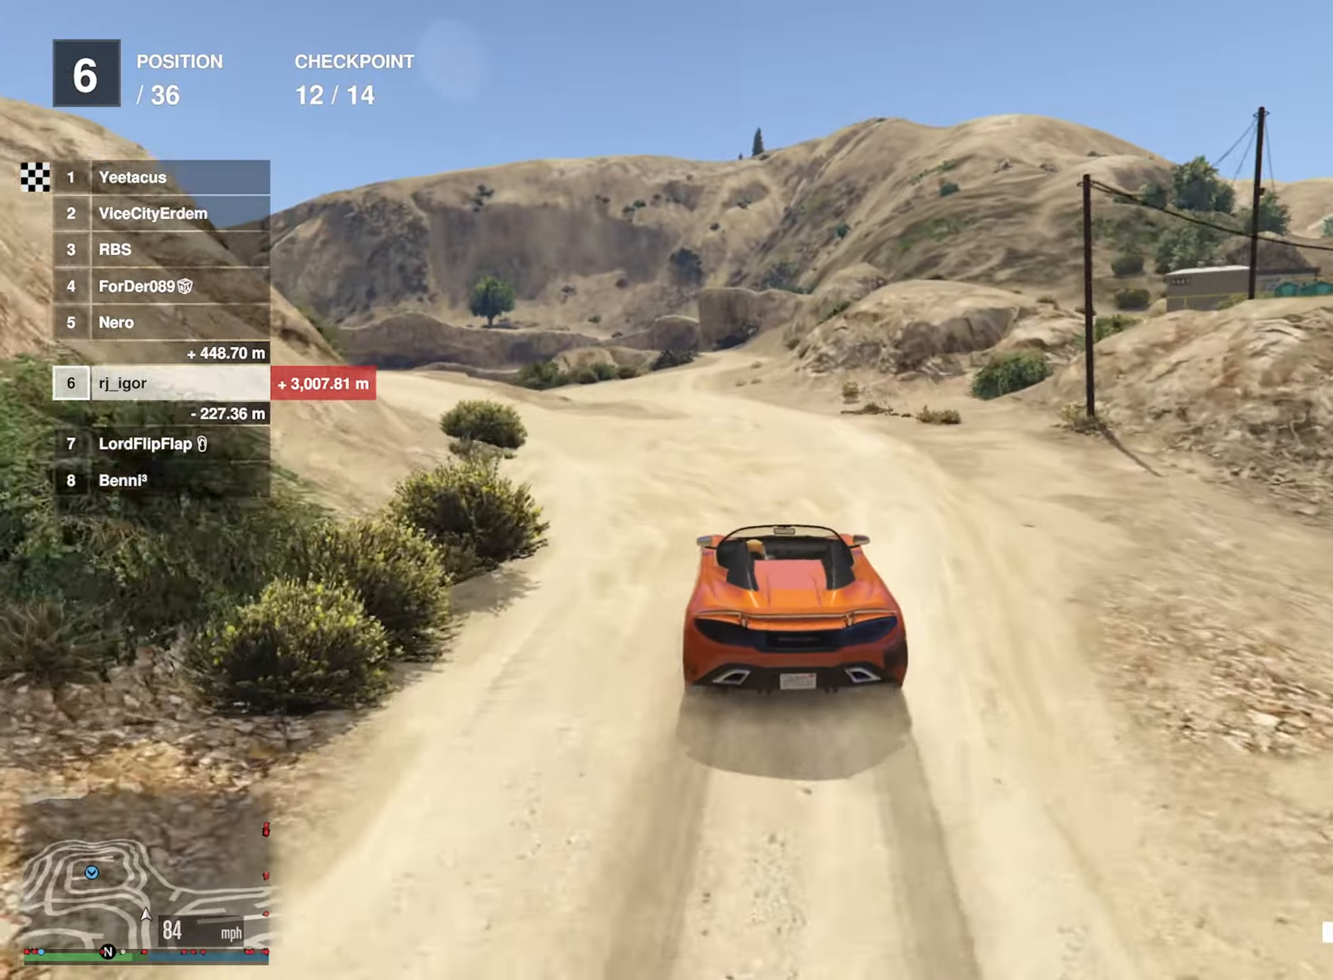
{"buttons": [], "left_stick": "center", "right_stick": "center", "events": [[33, "left_stick", "left"], [200, "left_stick", "center"], [283, "left_stick", "left"], [333, "R2", "up"], [433, "left_stick", "center"]]}
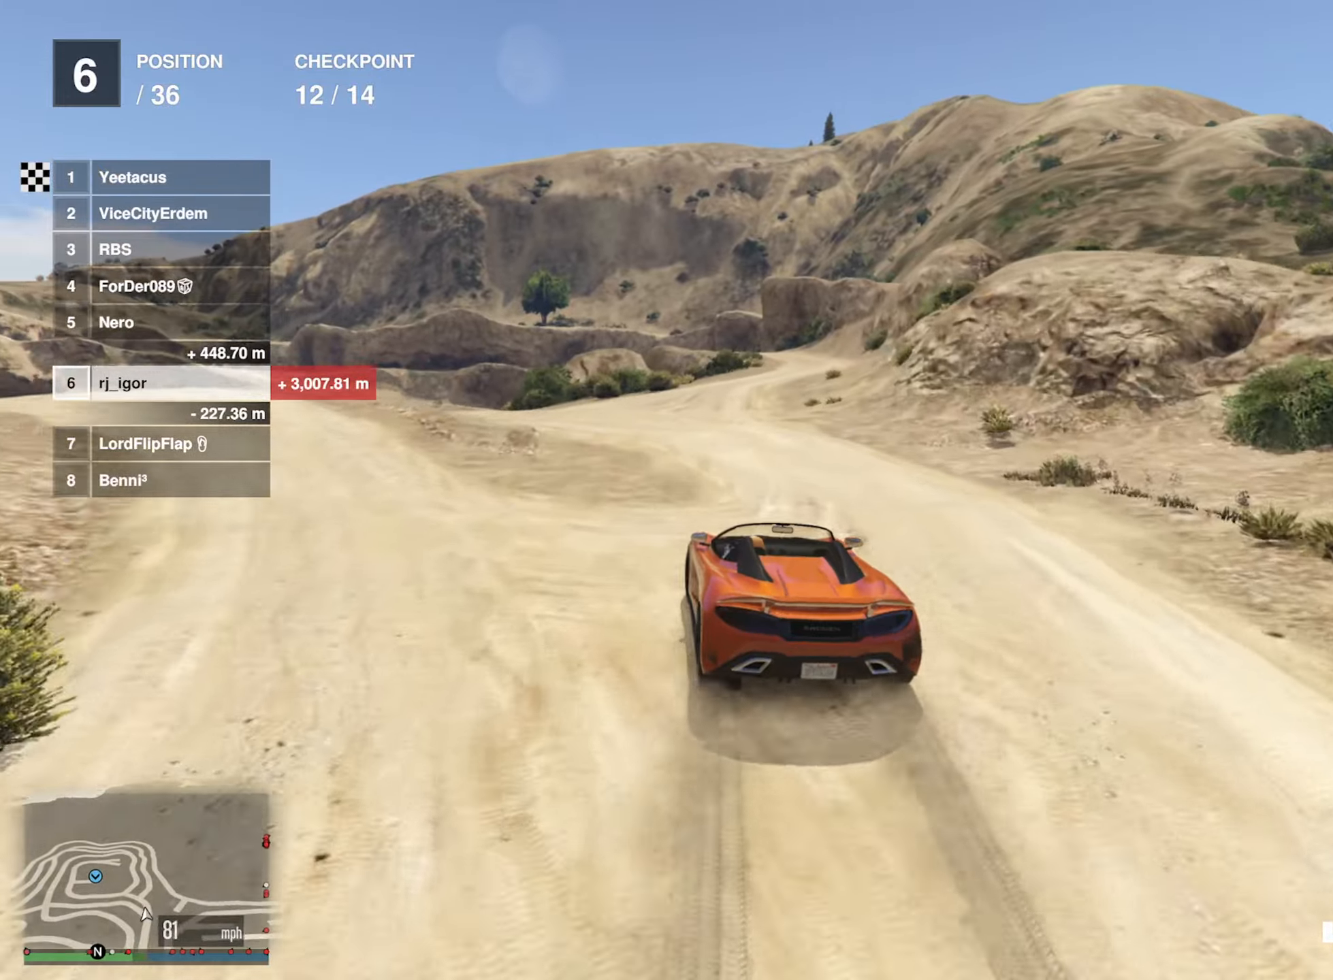
{"buttons": [], "left_stick": "center", "right_stick": "center", "events": [[17, "left_stick", "left"], [183, "left_stick", "center"], [250, "left_stick", "left"], [283, "L2", "down"], [367, "L2", "up"], [400, "left_stick", "center"]]}